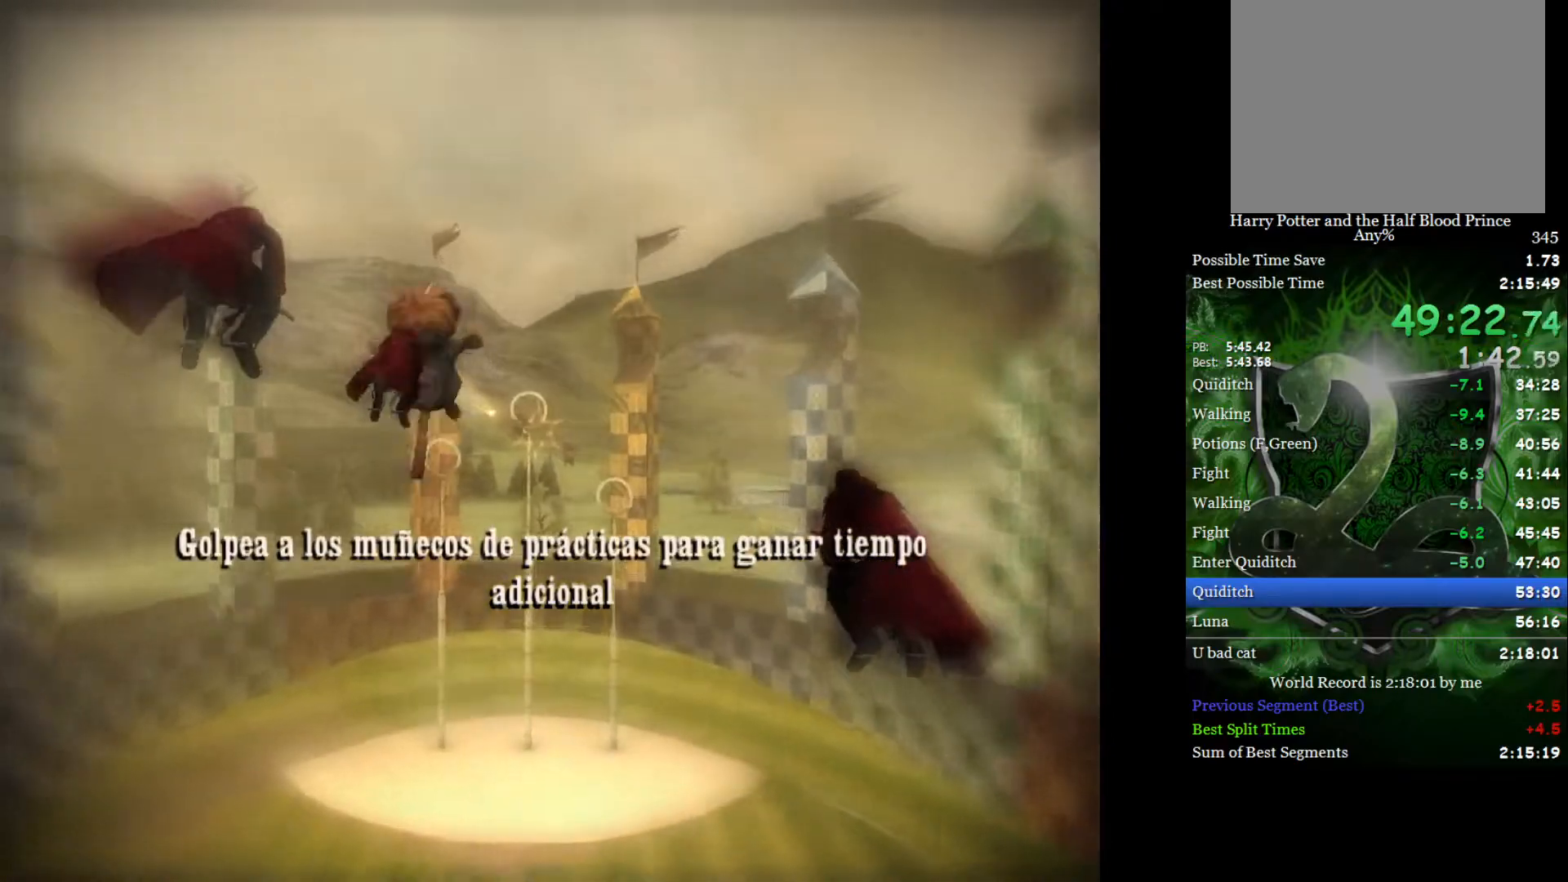
Gameplay with a controller (Xbox layout); each line is a JSON object with the inputs held at the frame after it. "events" lists button and stick changes between this image and that frame as [ms after this image, input, new state], when the widget could be followed in between.
{"buttons": [], "left_stick": "center", "right_stick": "center", "events": [[183, "left_stick", "center"]]}
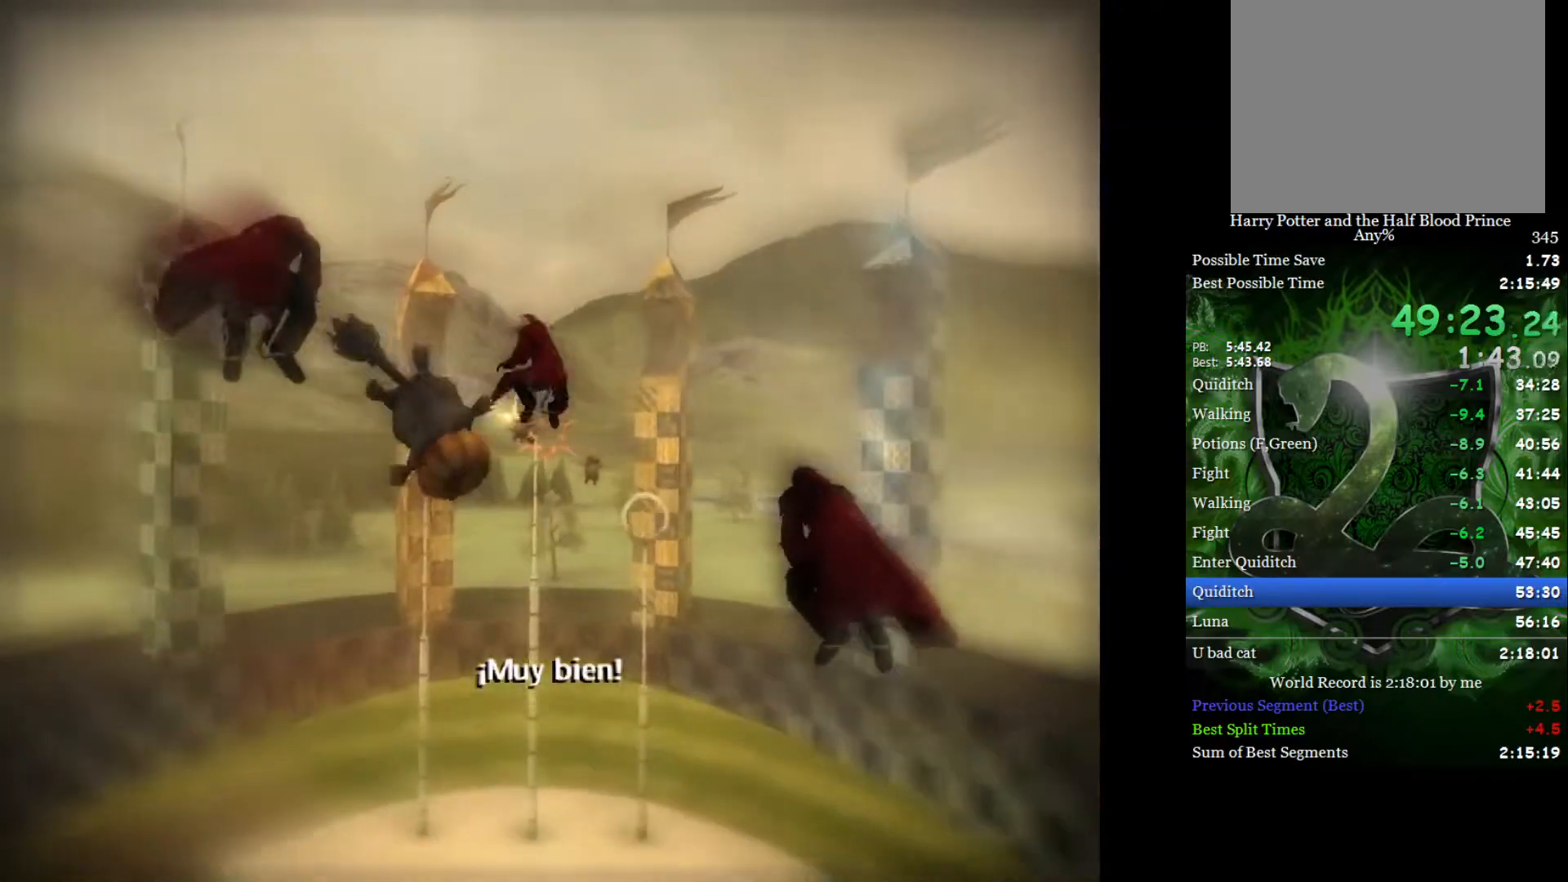
{"buttons": [], "left_stick": "center", "right_stick": "center", "events": []}
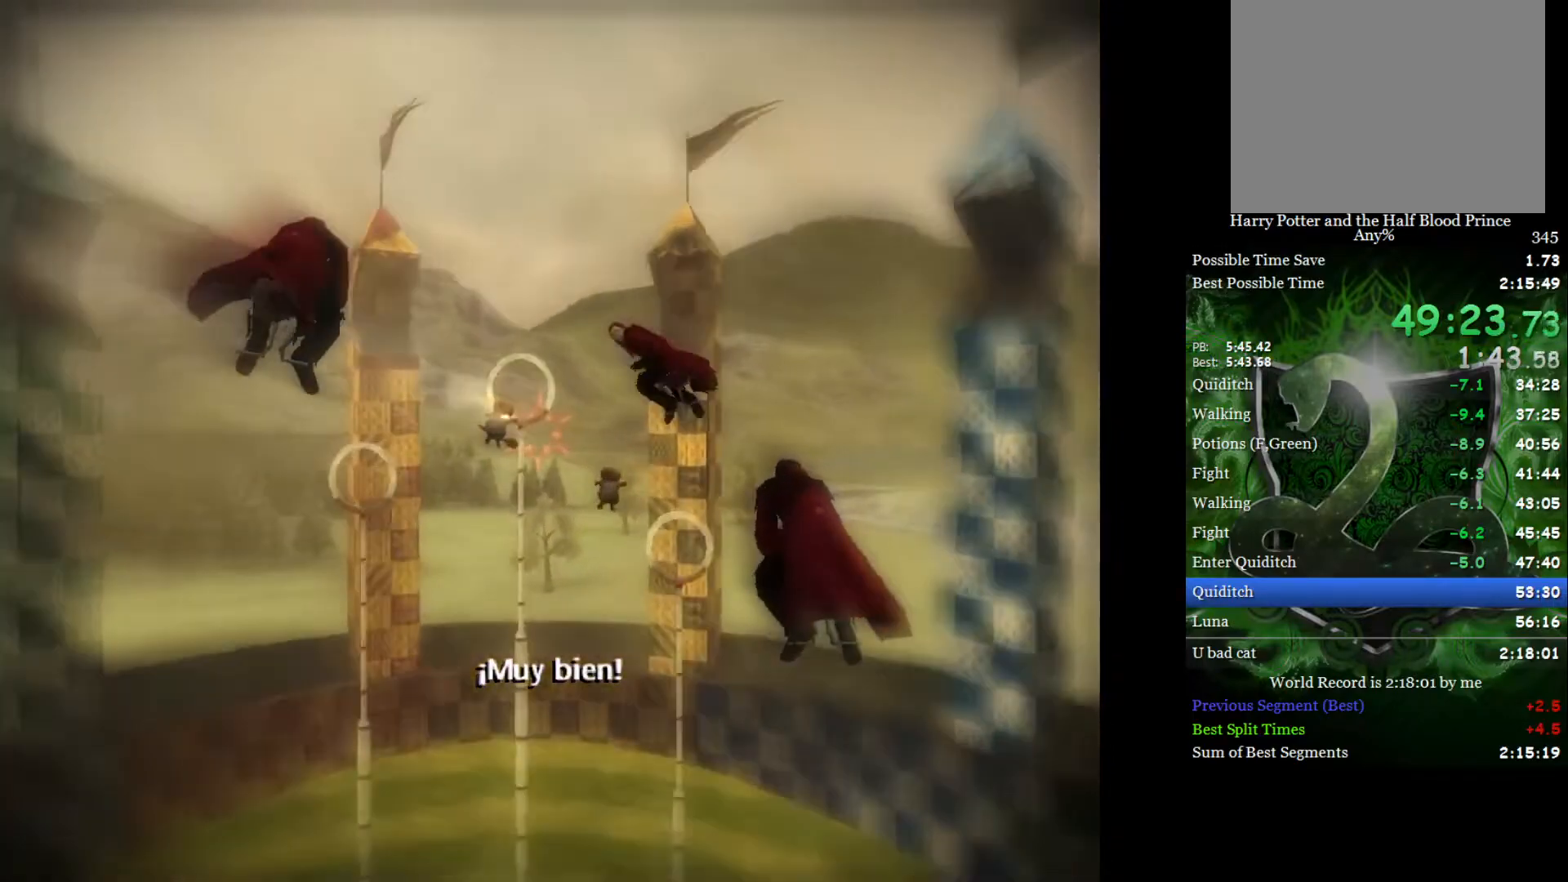
{"buttons": [], "left_stick": "center", "right_stick": "center", "events": [[217, "left_stick", "down-left"], [383, "left_stick", "center"]]}
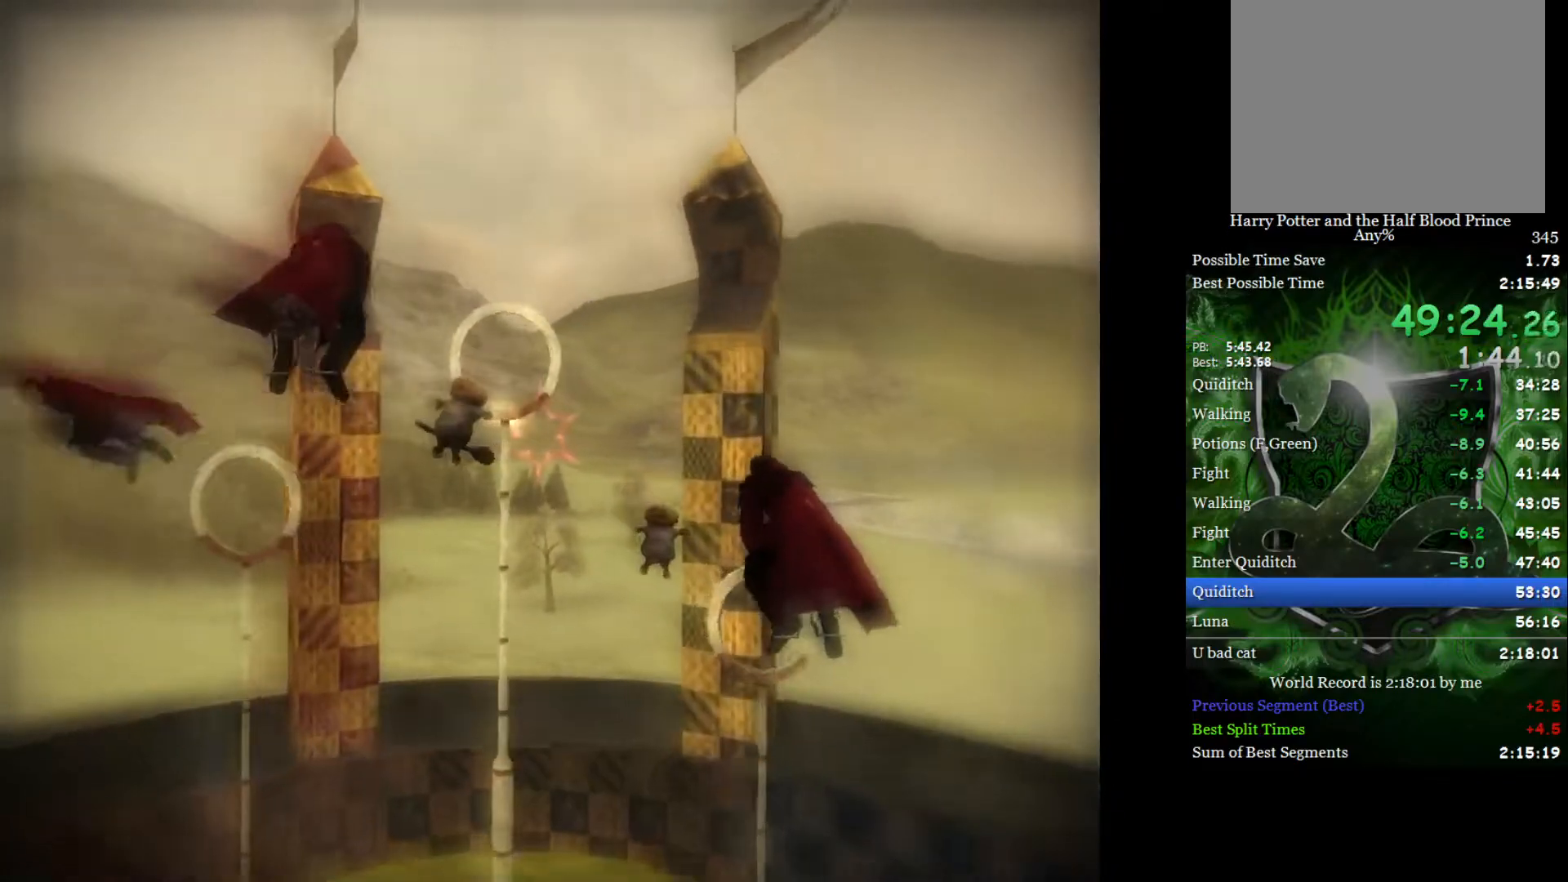
{"buttons": [], "left_stick": "center", "right_stick": "center", "events": [[117, "left_stick", "left"], [267, "left_stick", "center"]]}
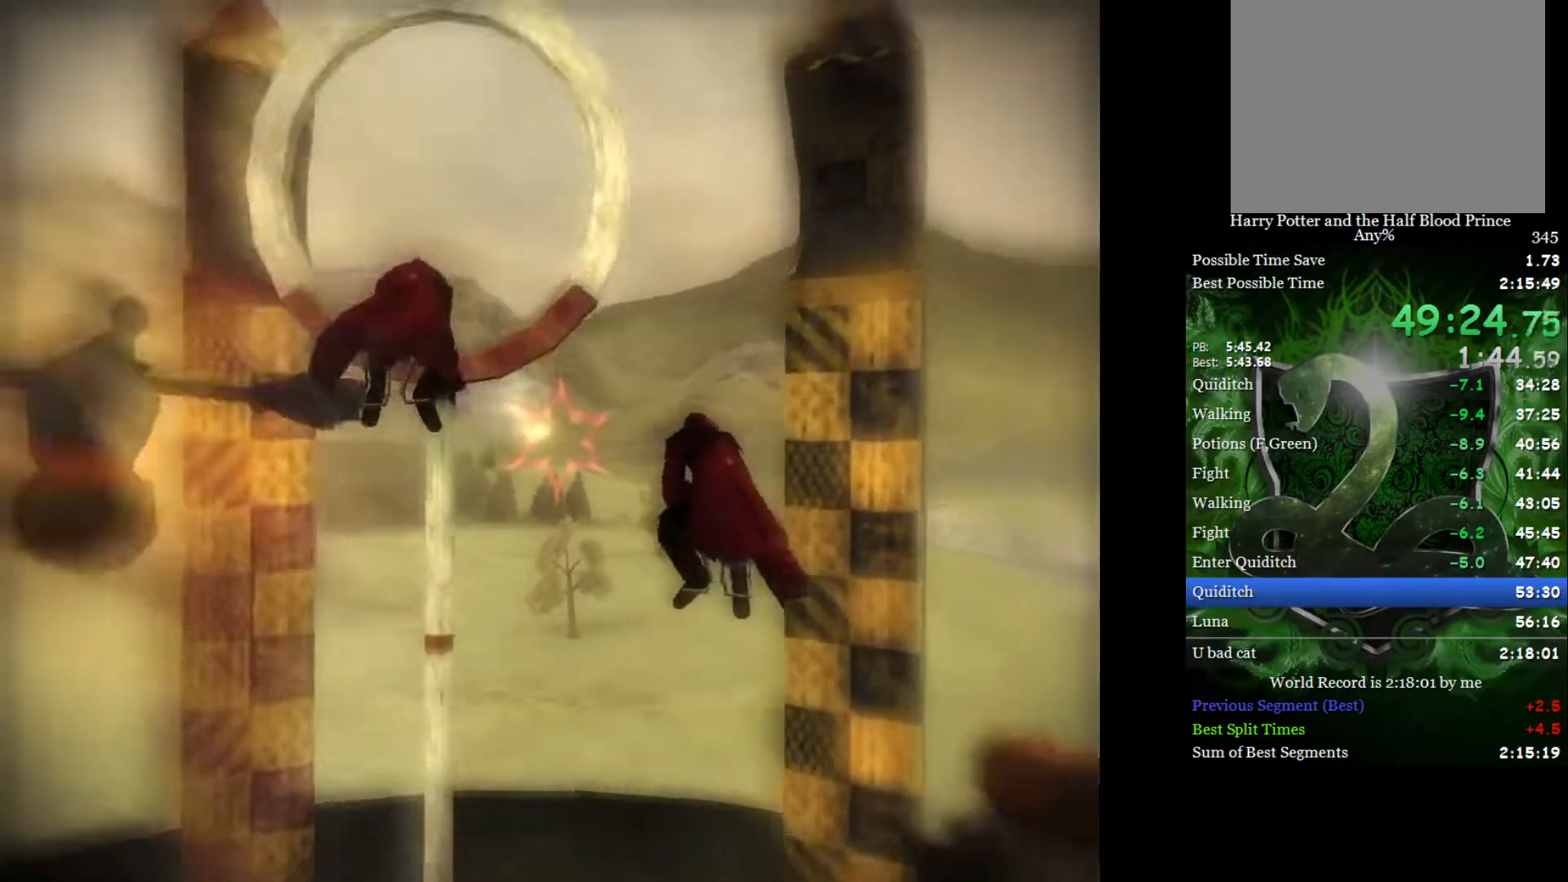
{"buttons": [], "left_stick": "left", "right_stick": "center", "events": [[350, "left_stick", "left"]]}
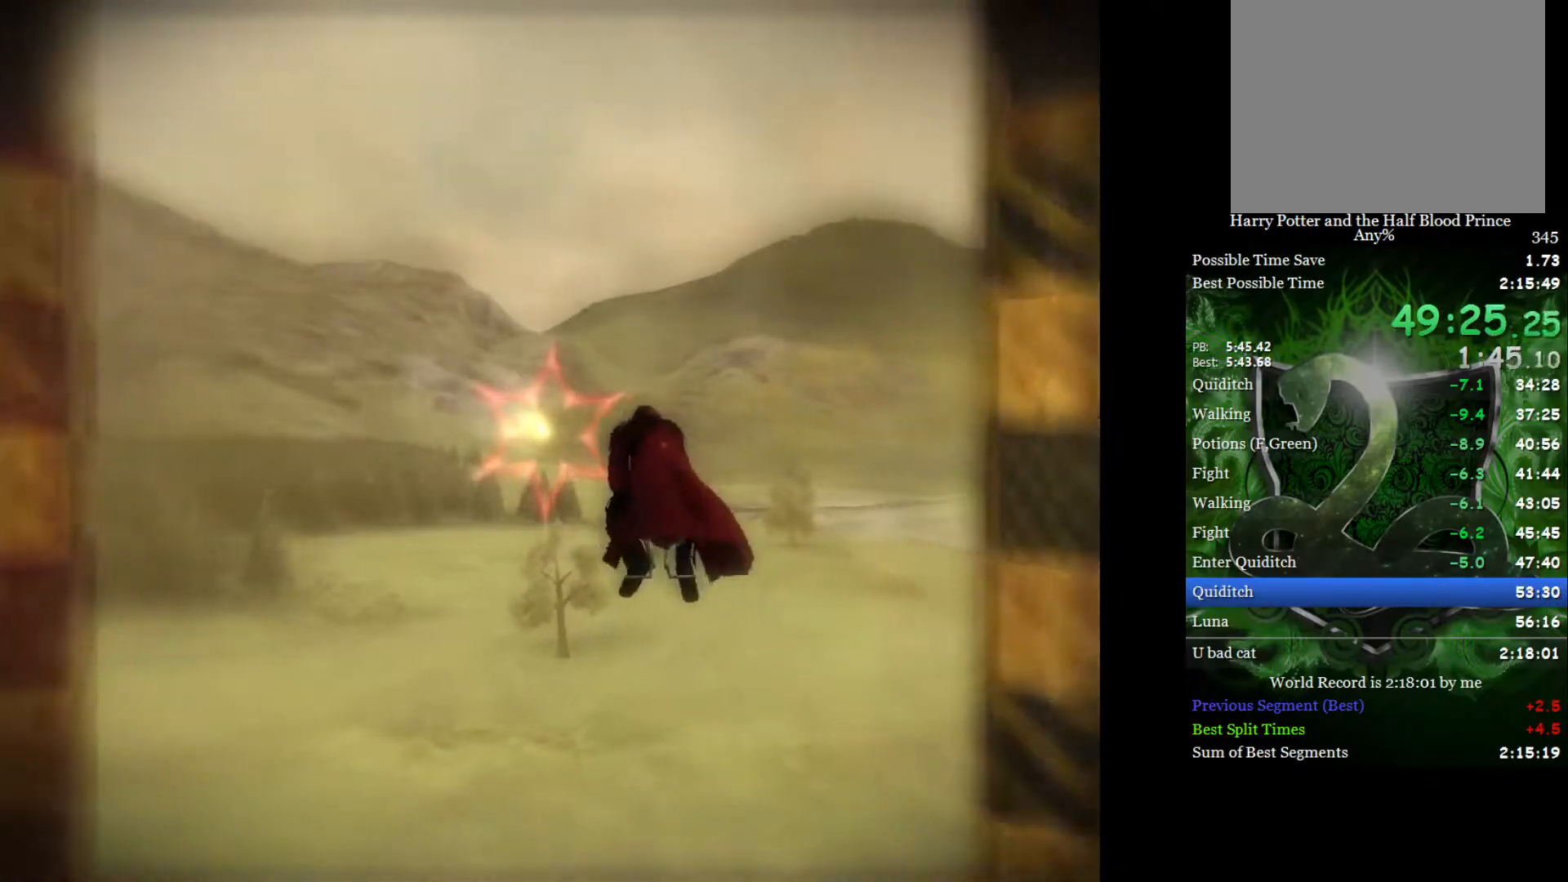
{"buttons": [], "left_stick": "center", "right_stick": "center", "events": [[17, "left_stick", "center"]]}
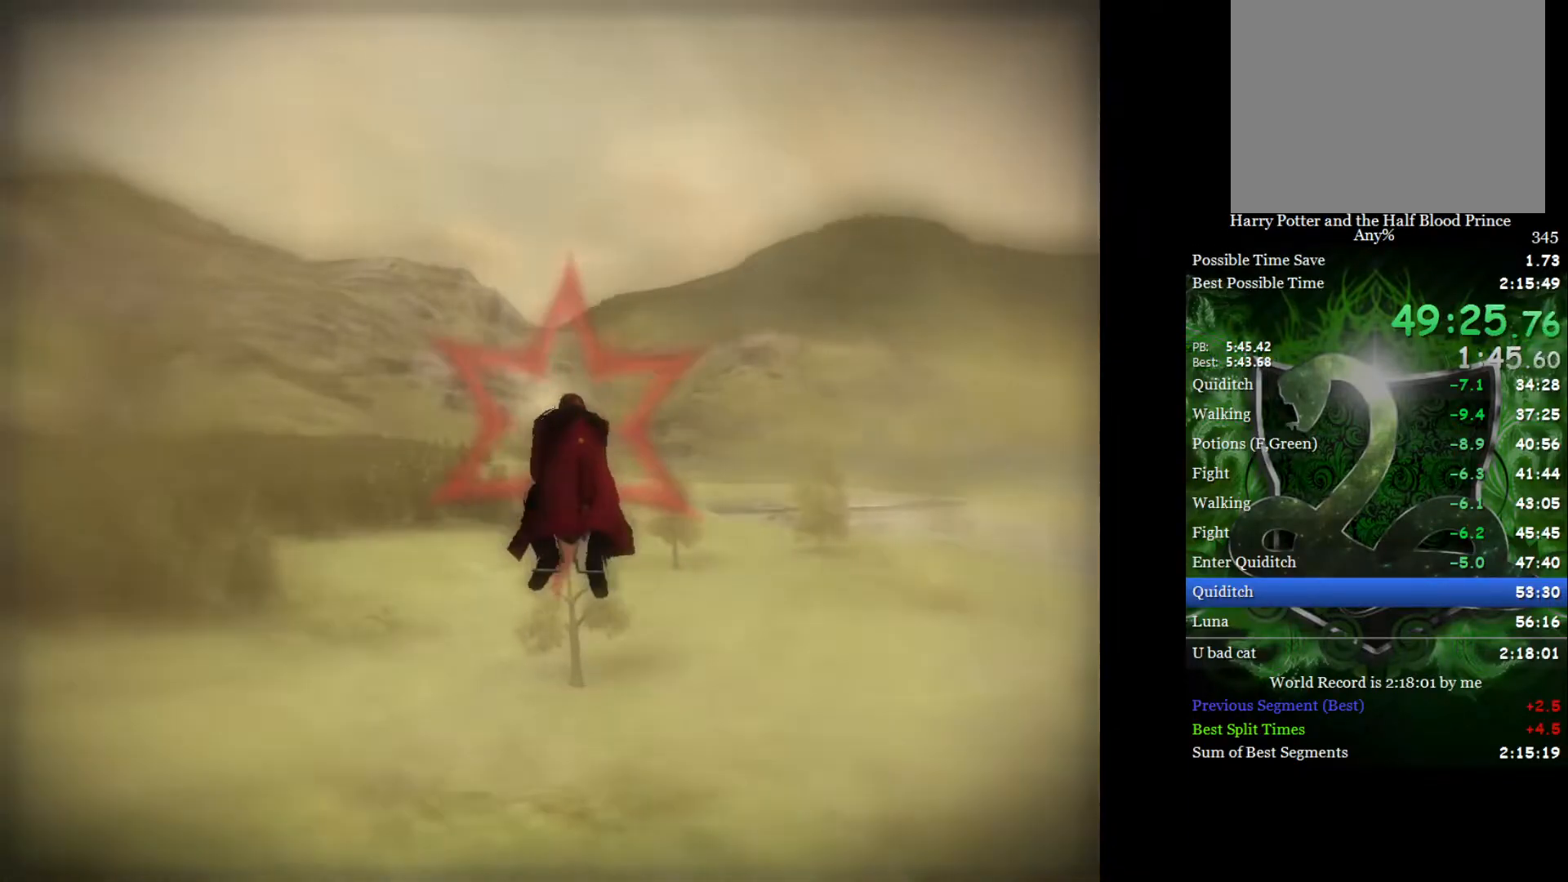
{"buttons": [], "left_stick": "left", "right_stick": "center", "events": [[217, "left_stick", "up-left"], [283, "left_stick", "left"]]}
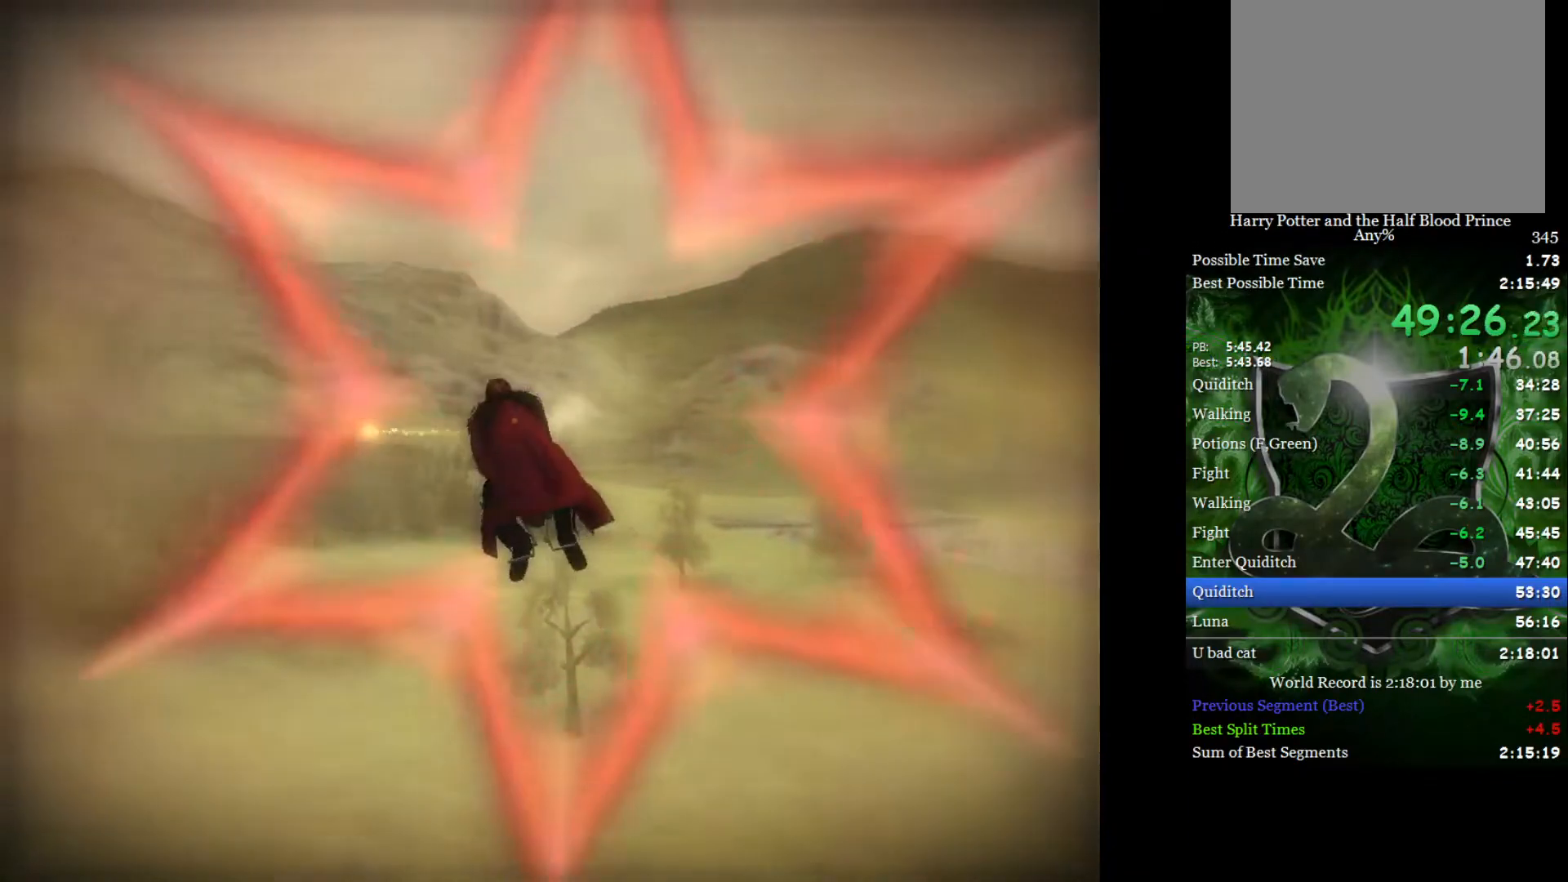
{"buttons": [], "left_stick": "left", "right_stick": "center", "events": []}
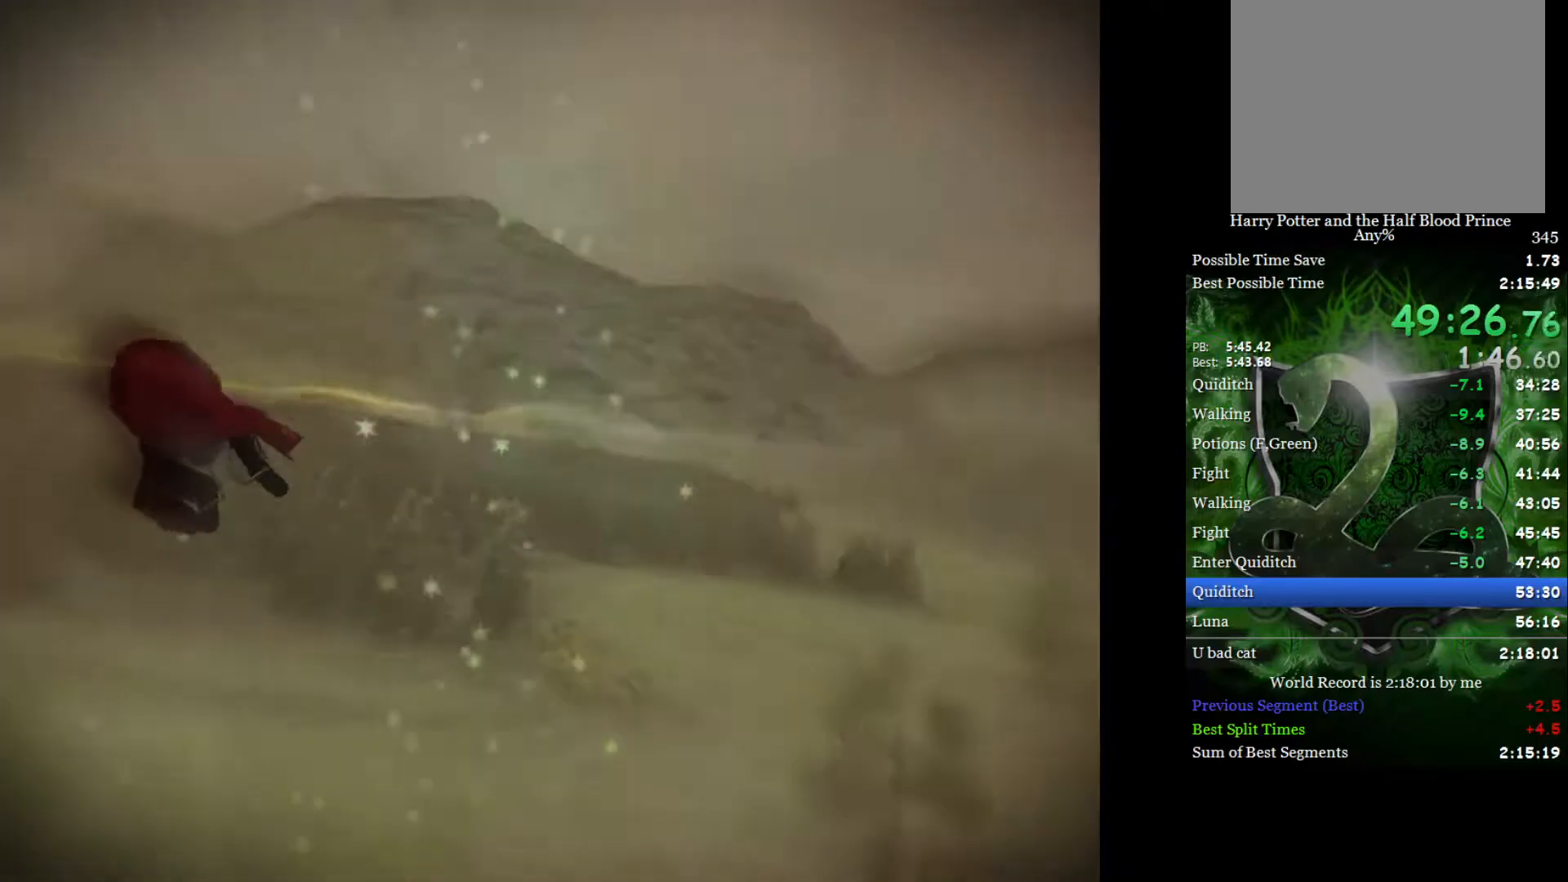
{"buttons": [], "left_stick": "left", "right_stick": "center", "events": []}
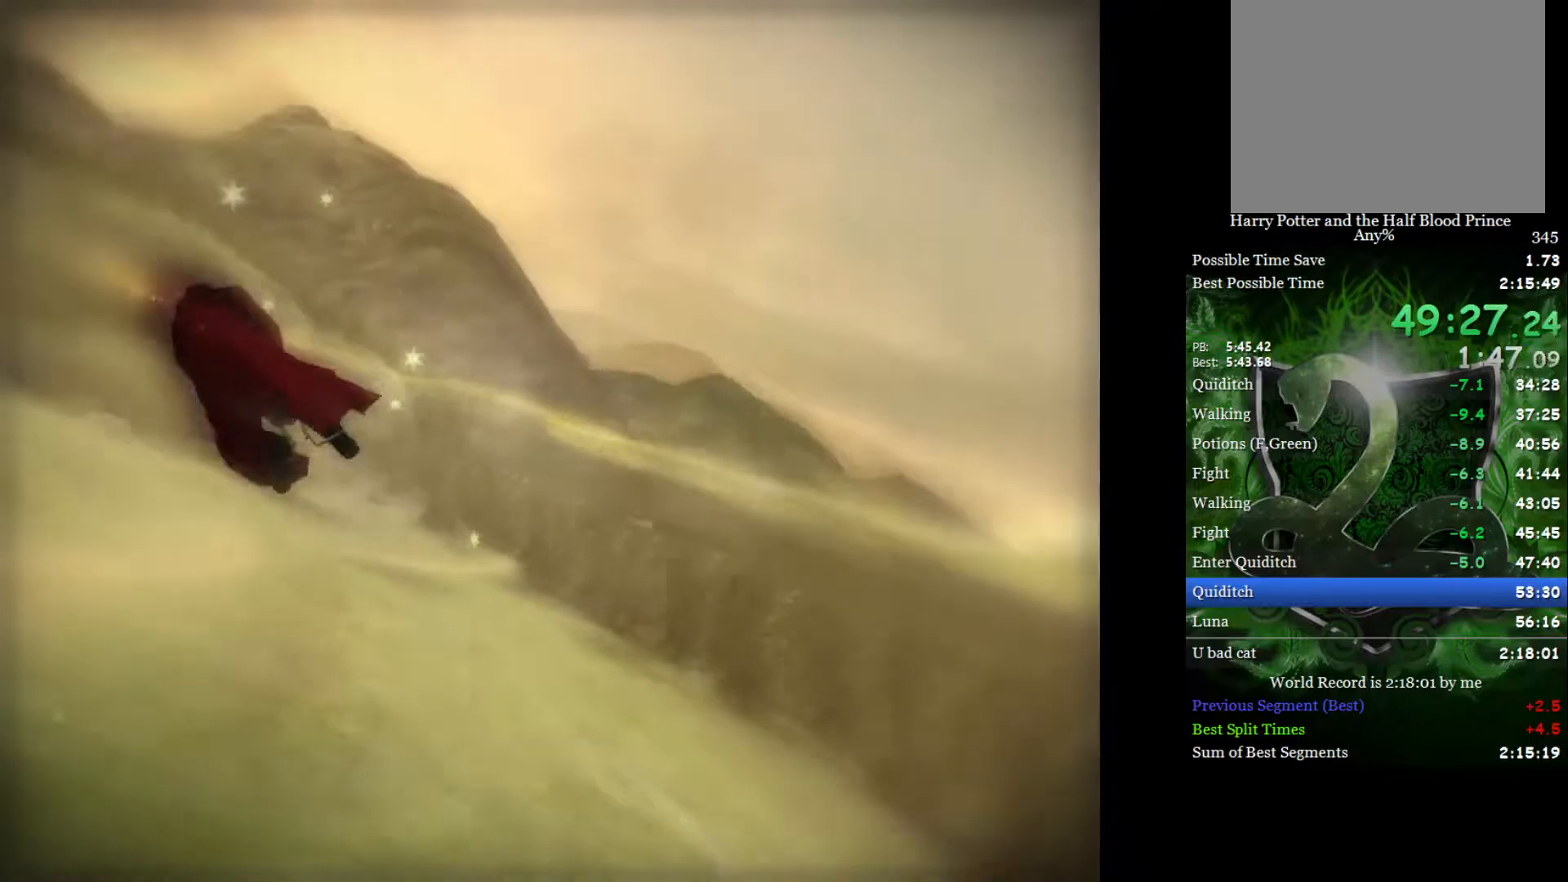
{"buttons": [], "left_stick": "left", "right_stick": "center", "events": []}
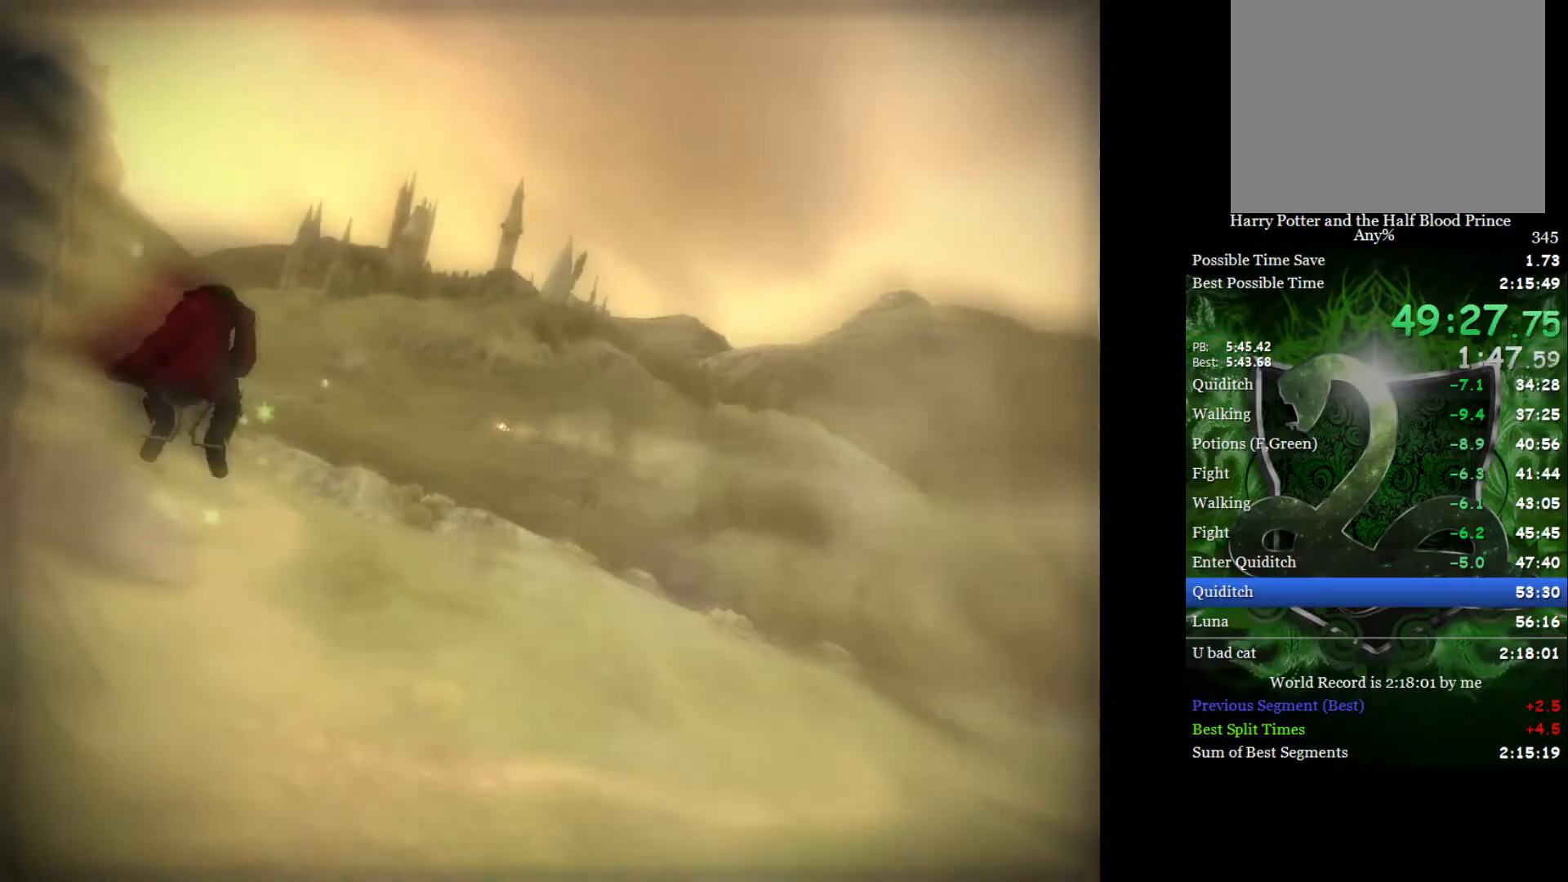
{"buttons": [], "left_stick": "center", "right_stick": "center", "events": [[417, "left_stick", "center"]]}
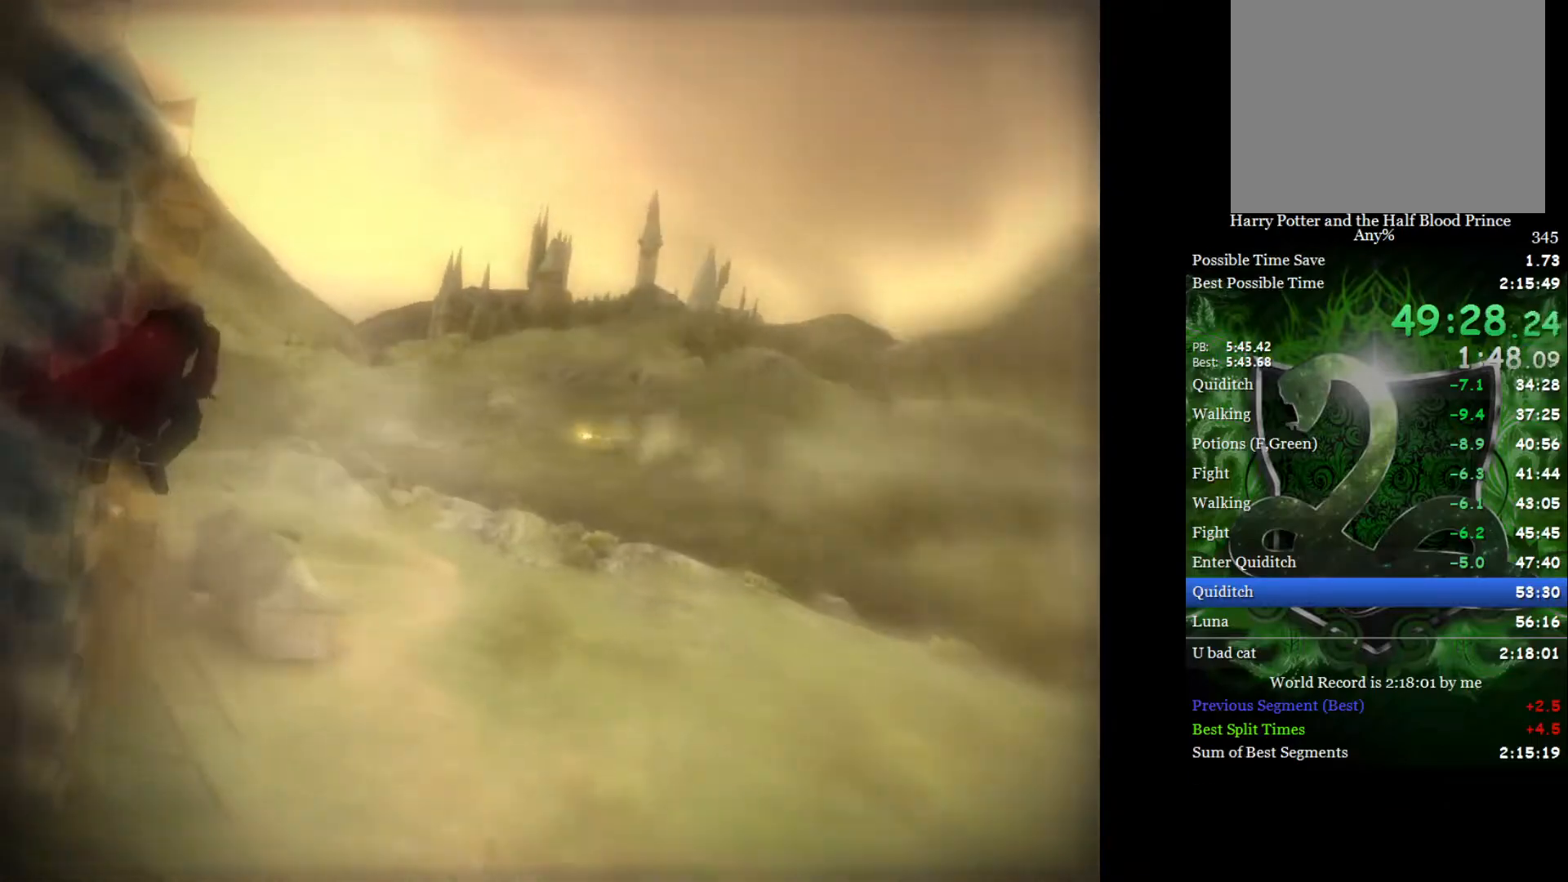
{"buttons": [], "left_stick": "left", "right_stick": "center", "events": [[367, "left_stick", "left"]]}
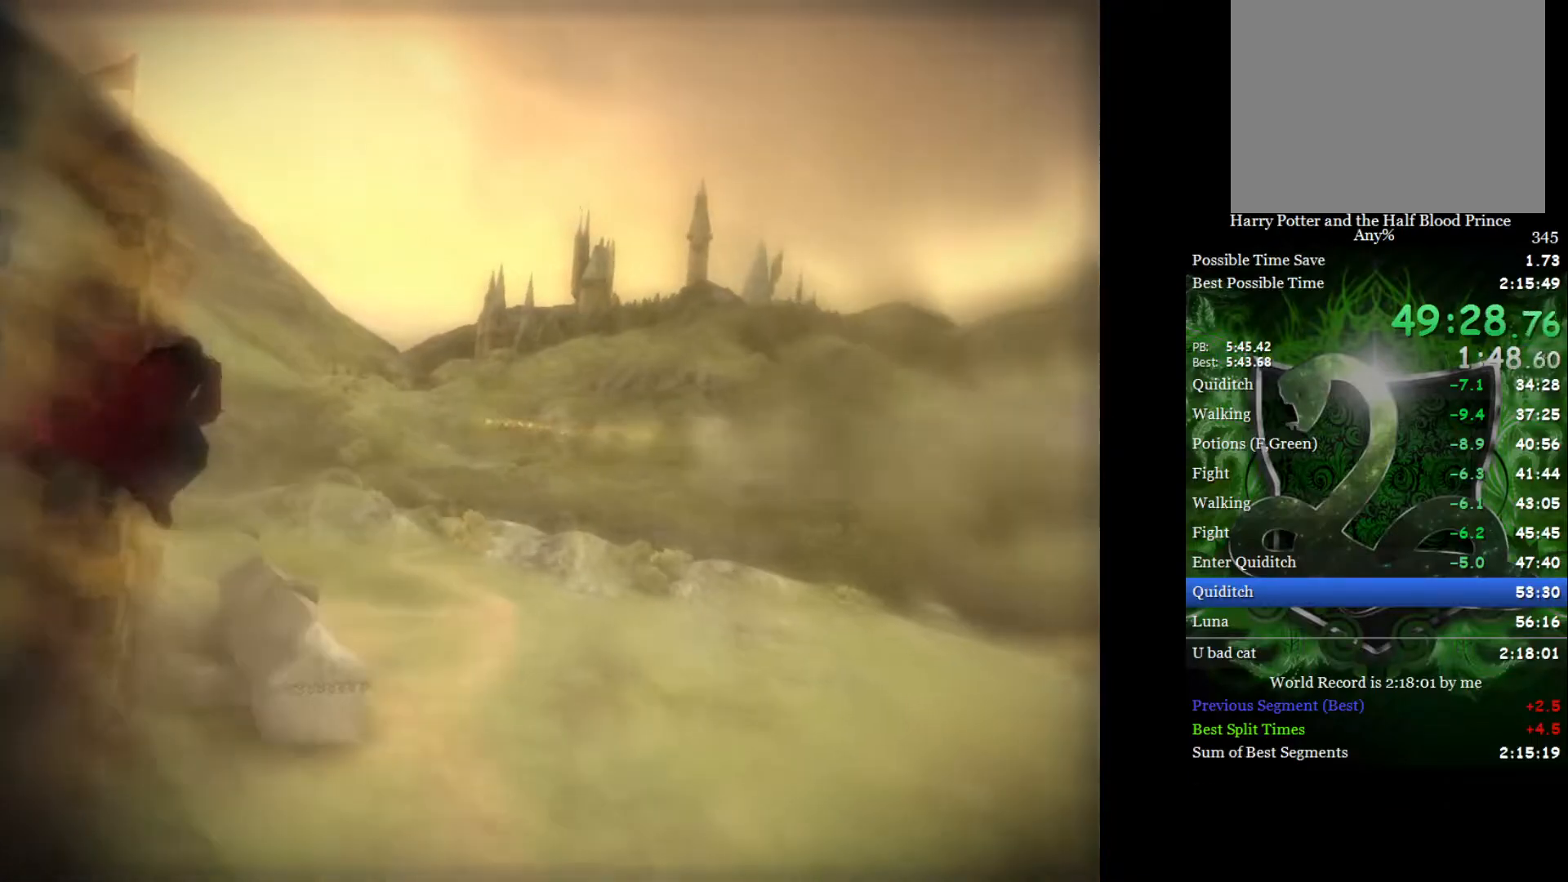
{"buttons": [], "left_stick": "left", "right_stick": "center", "events": []}
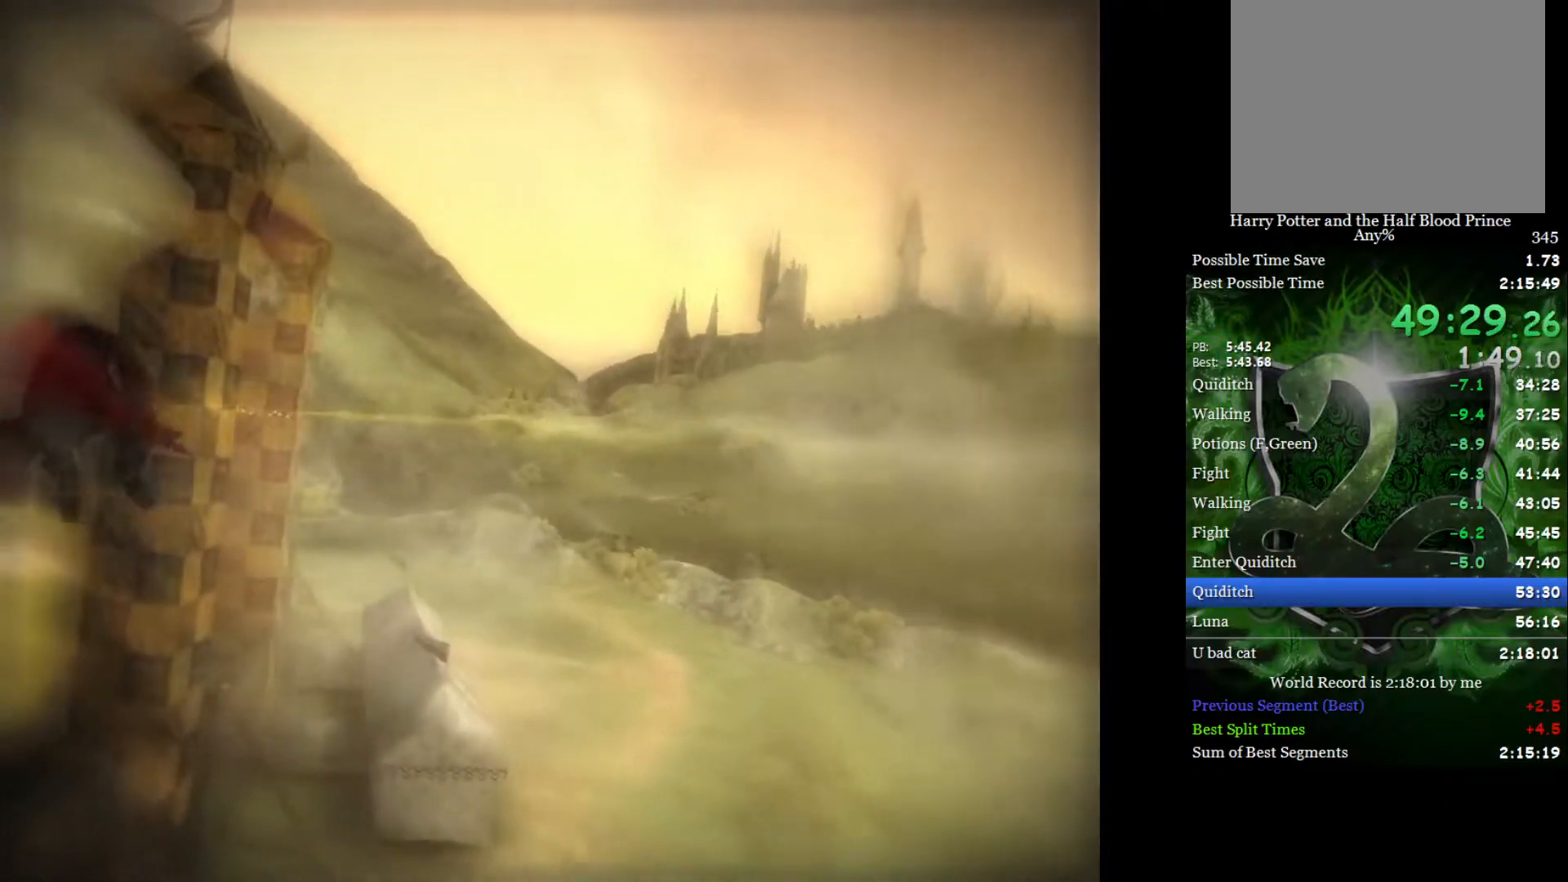
{"buttons": [], "left_stick": "center", "right_stick": "center", "events": [[83, "left_stick", "center"], [133, "left_stick", "right"], [383, "left_stick", "center"]]}
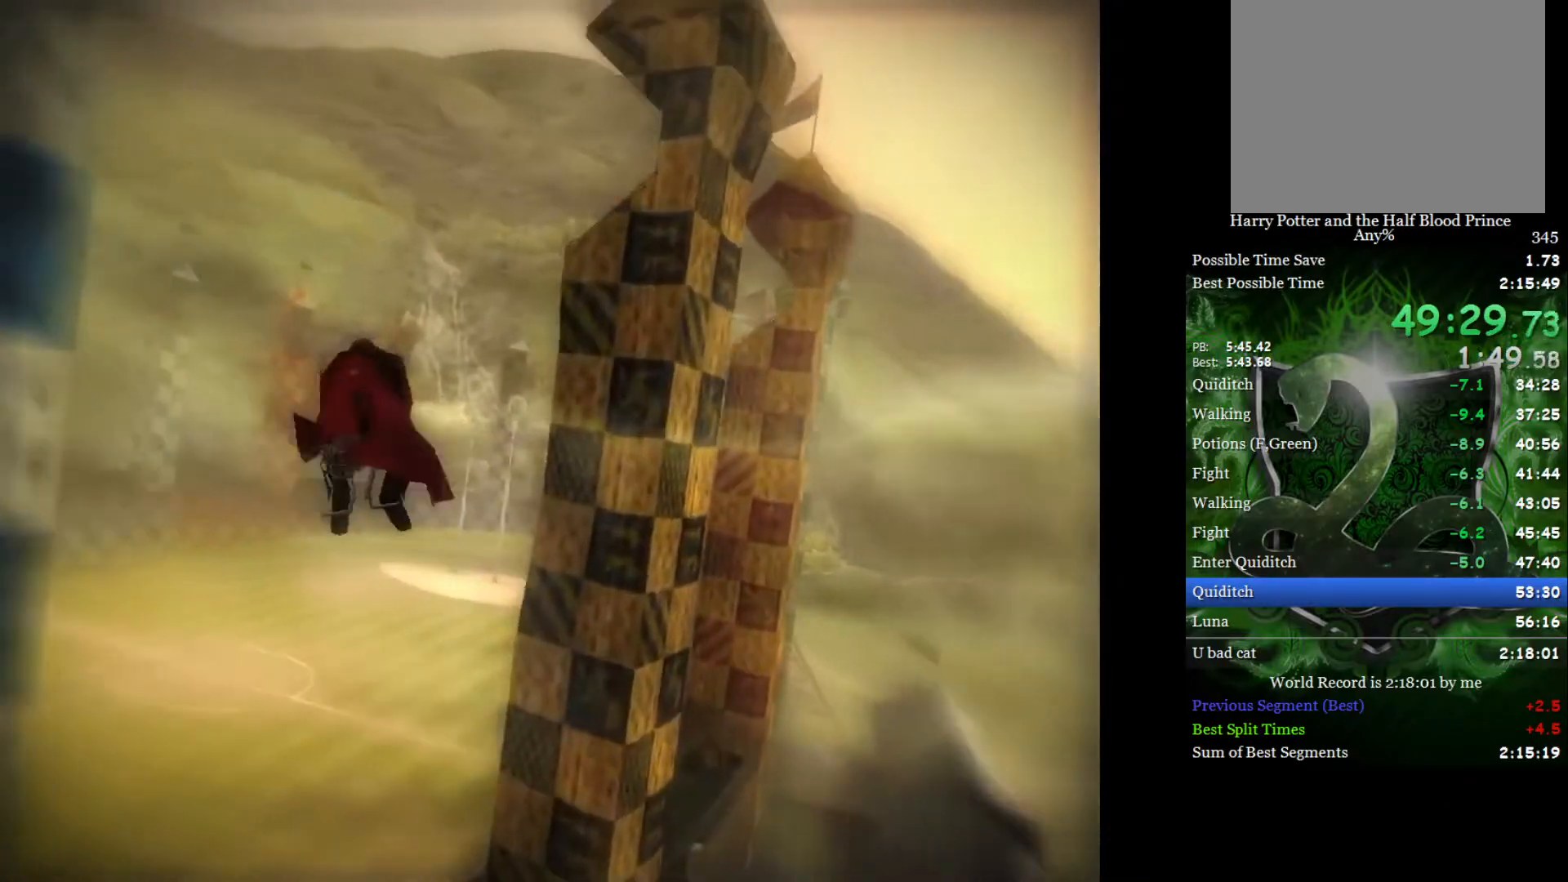
{"buttons": [], "left_stick": "center", "right_stick": "center", "events": []}
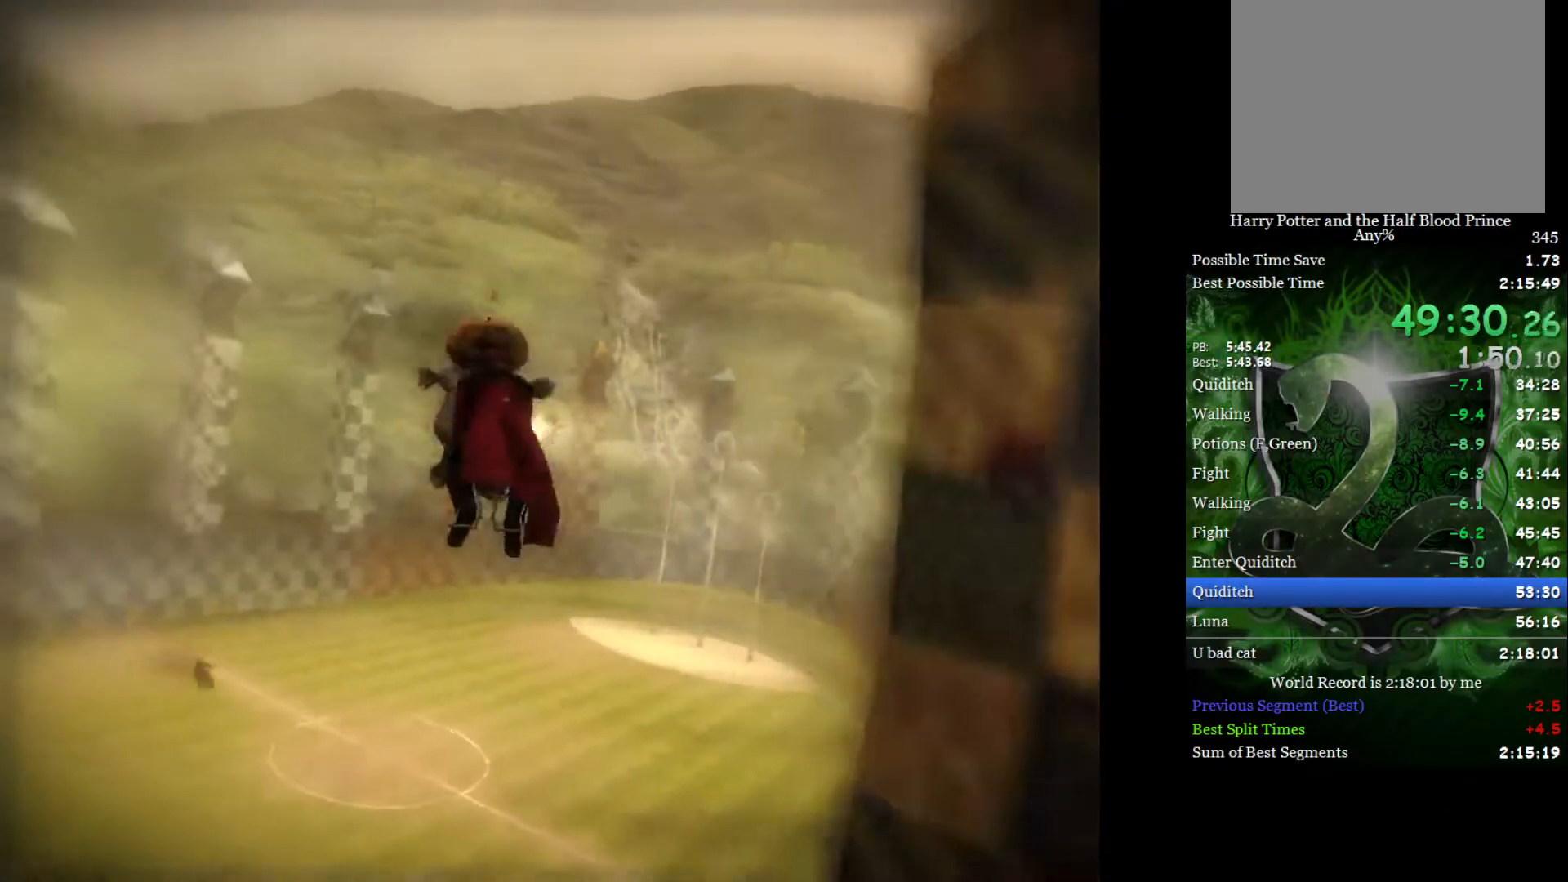
{"buttons": [], "left_stick": "down", "right_stick": "center", "events": [[400, "left_stick", "down"]]}
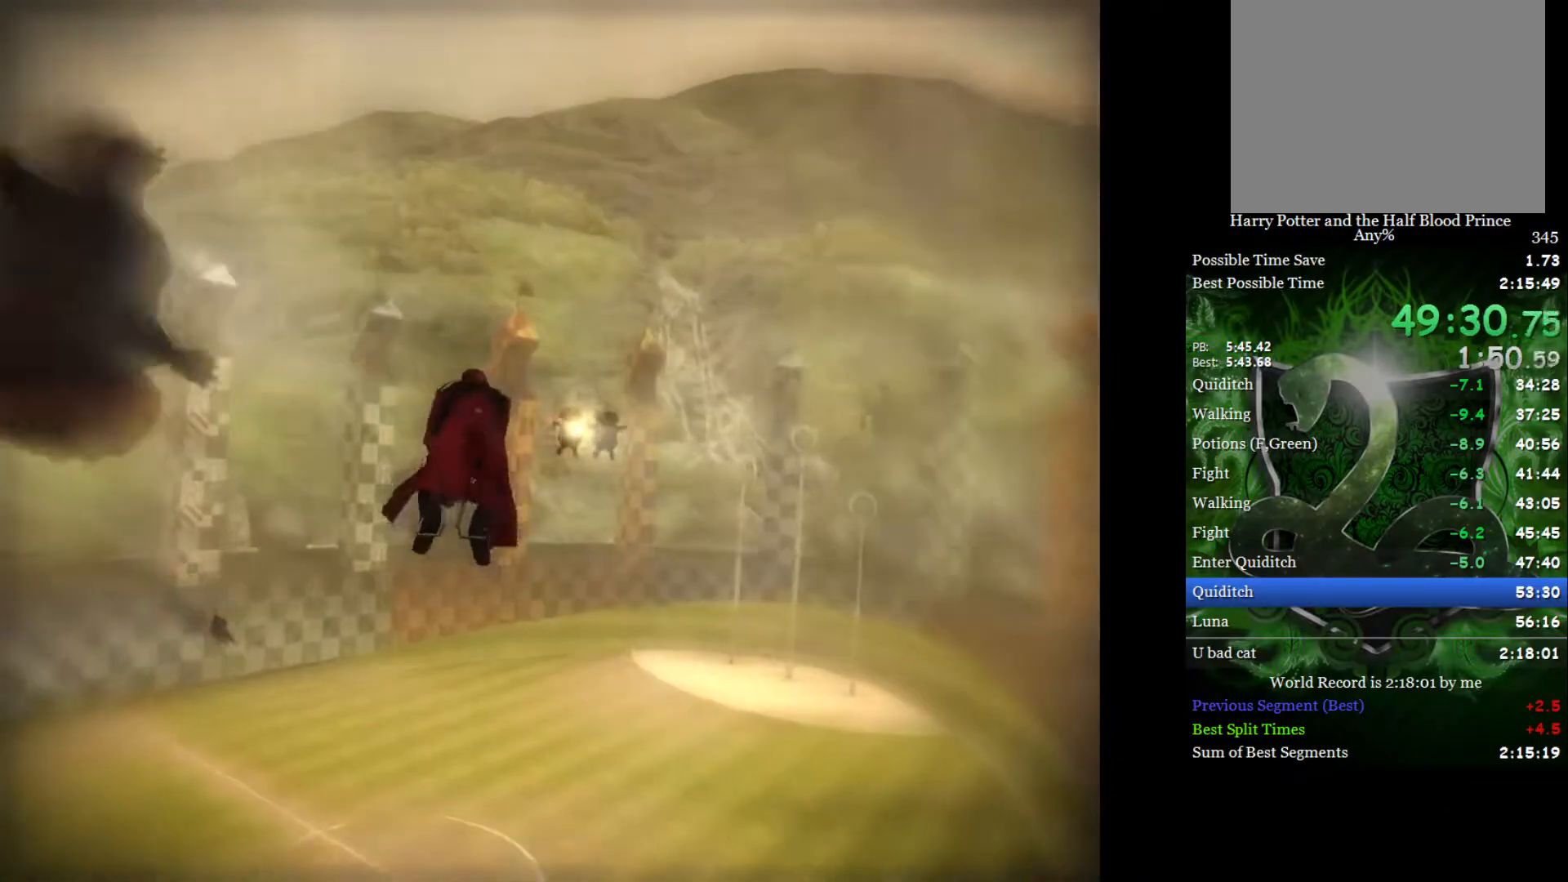
{"buttons": [], "left_stick": "up-right", "right_stick": "center", "events": [[133, "left_stick", "center"], [383, "left_stick", "right"], [483, "left_stick", "up-right"]]}
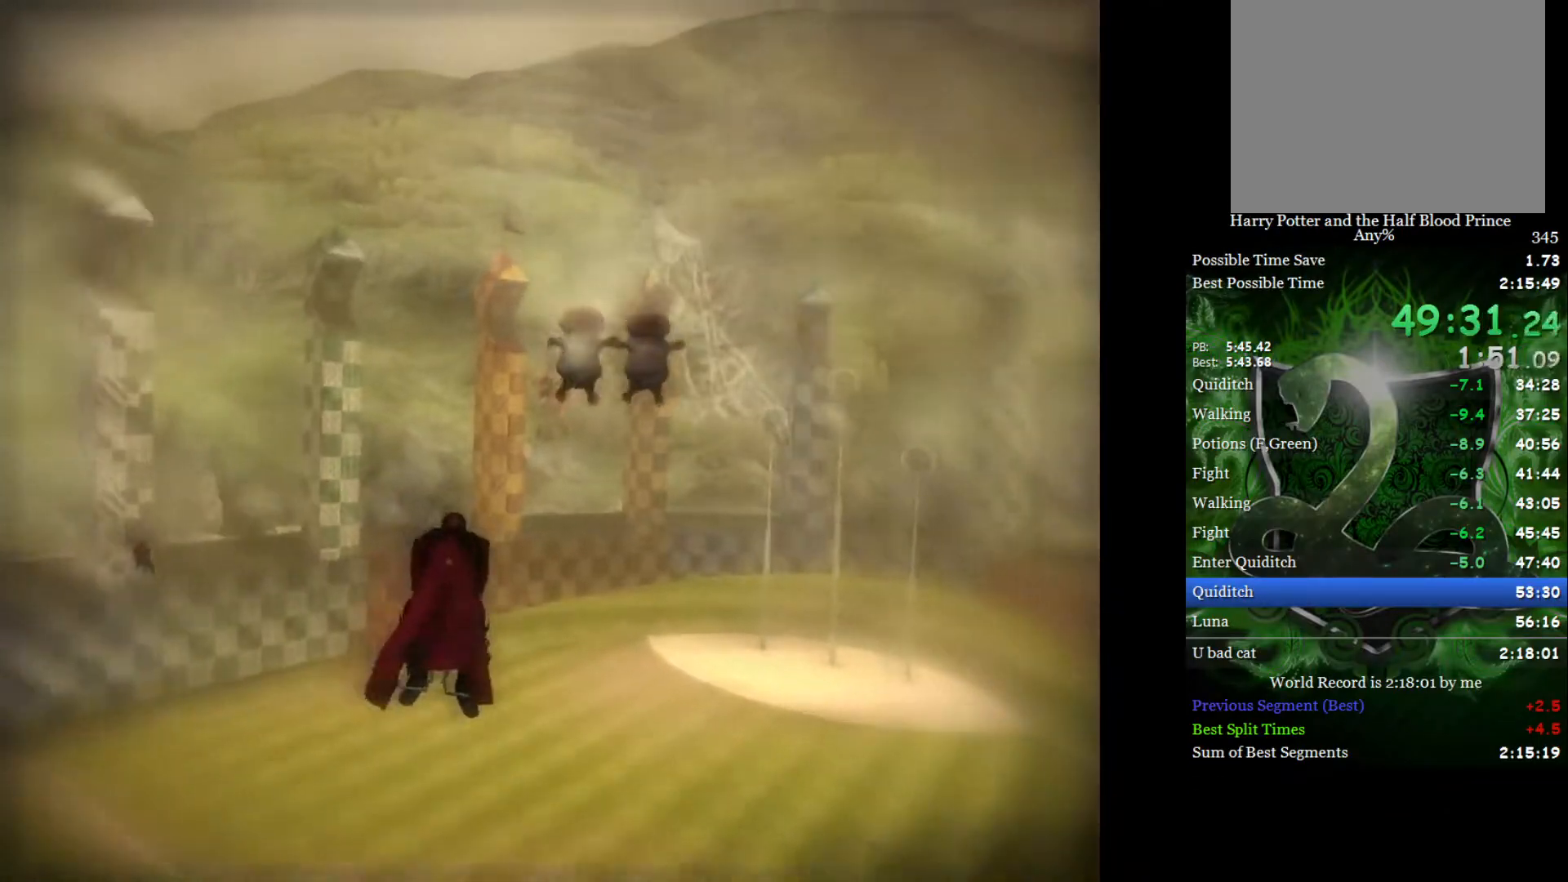
{"buttons": [], "left_stick": "center", "right_stick": "center", "events": [[183, "left_stick", "center"], [250, "left_stick", "down-left"], [467, "left_stick", "center"]]}
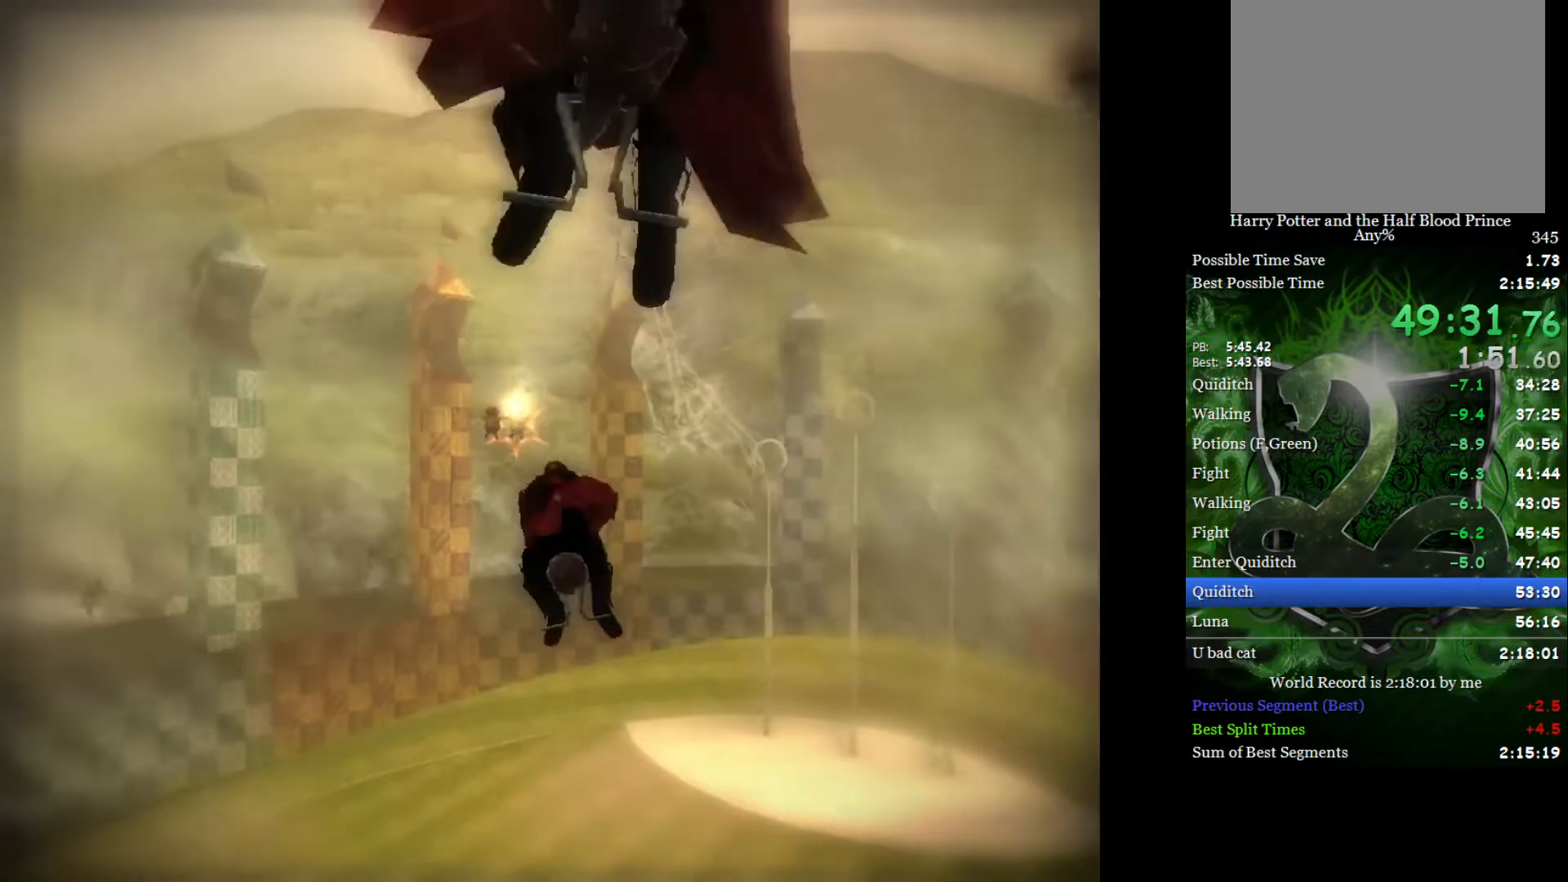
{"buttons": [], "left_stick": "up-left", "right_stick": "center", "events": [[317, "left_stick", "up-left"]]}
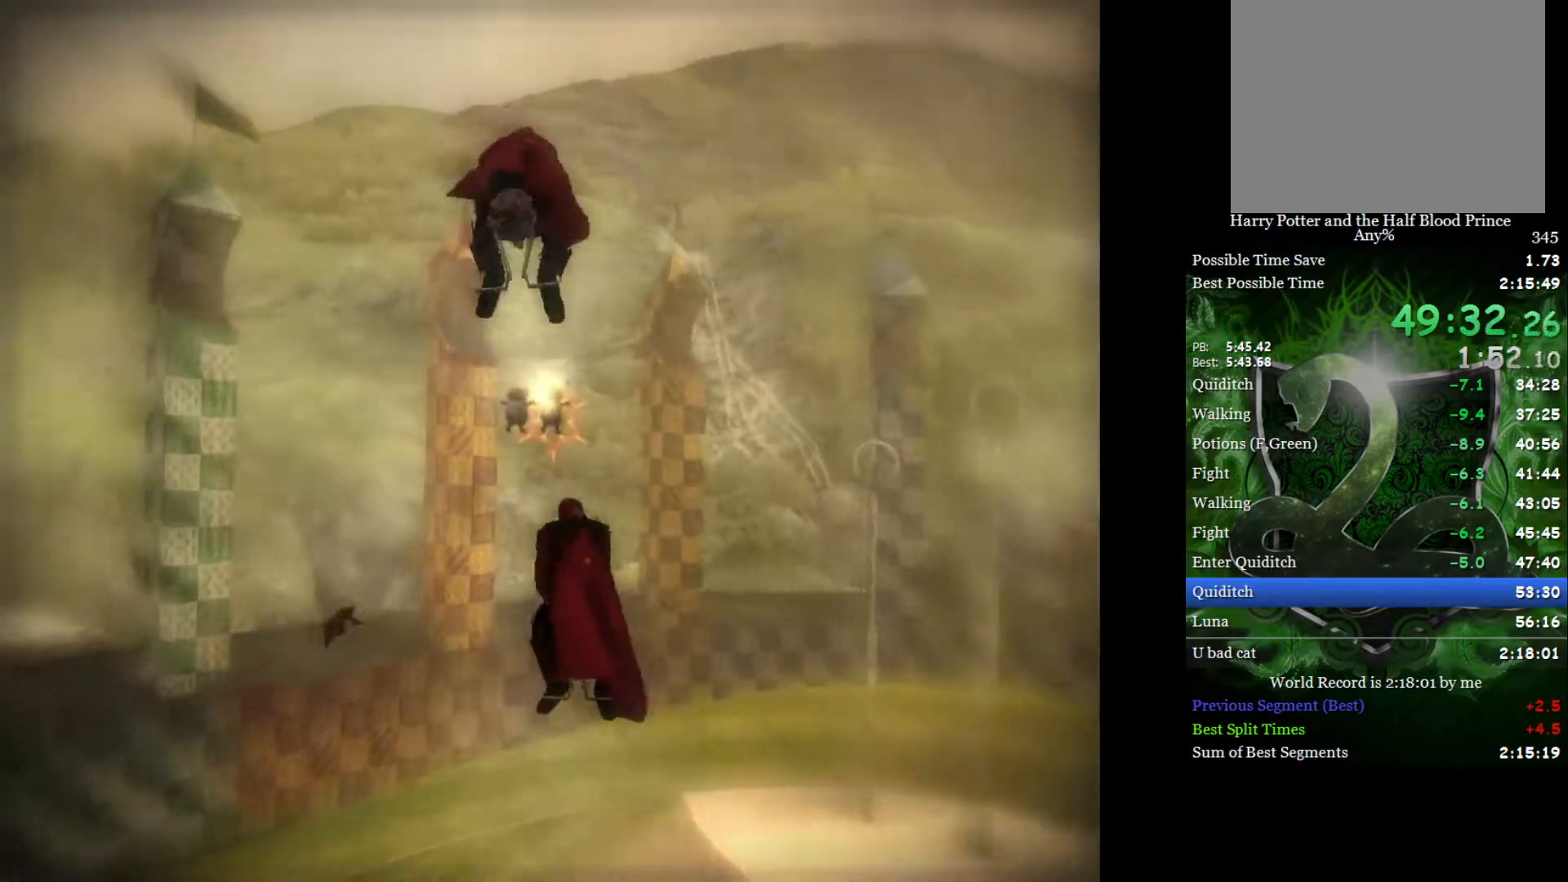
{"buttons": [], "left_stick": "center", "right_stick": "center", "events": [[17, "left_stick", "center"]]}
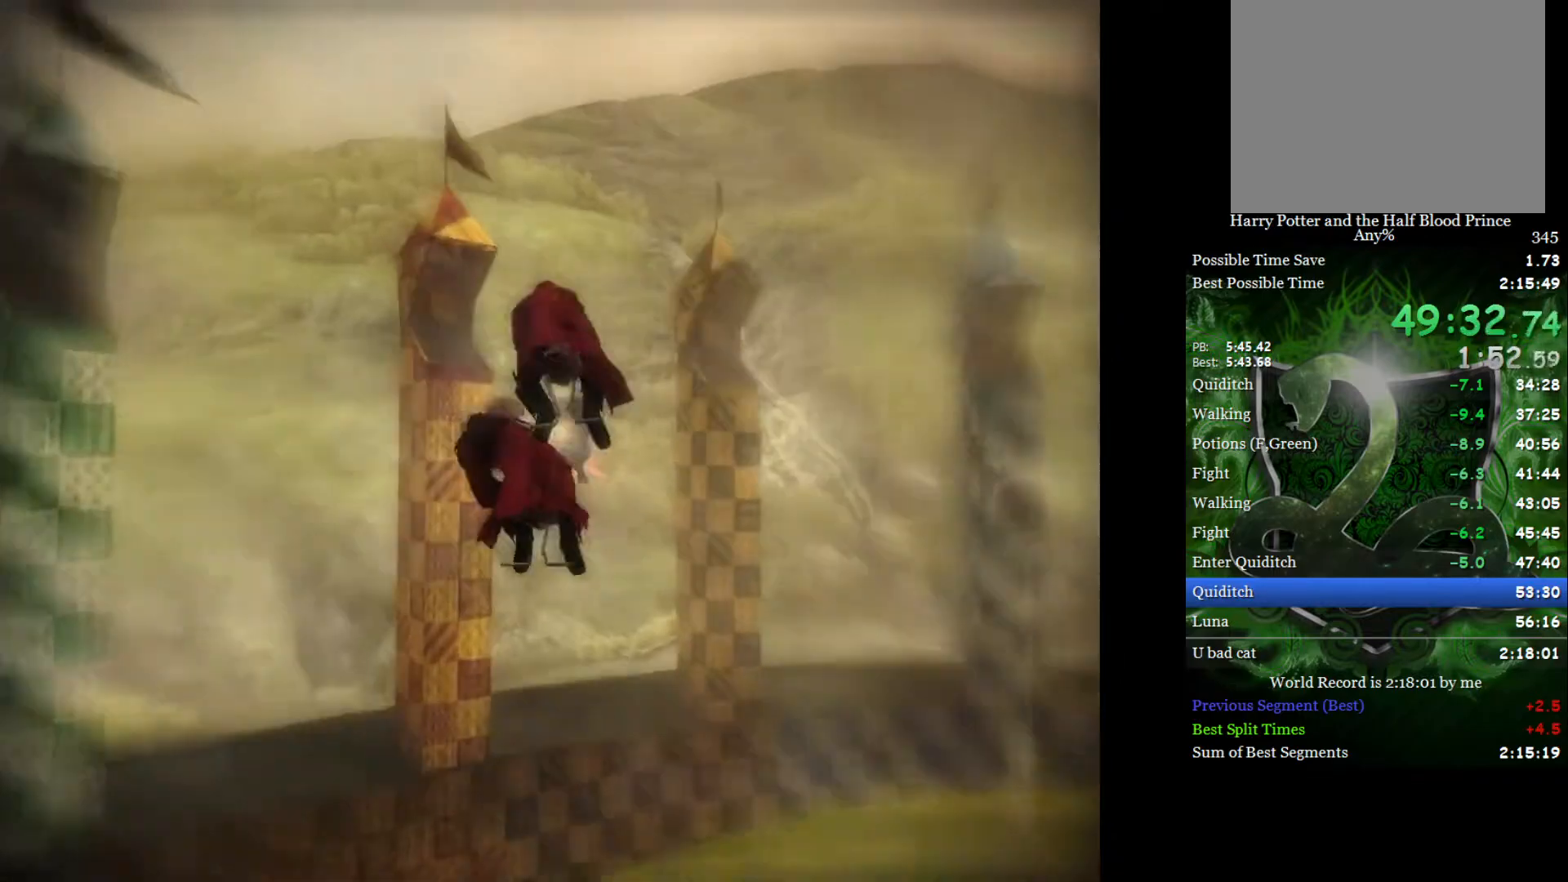
{"buttons": [], "left_stick": "center", "right_stick": "center", "events": []}
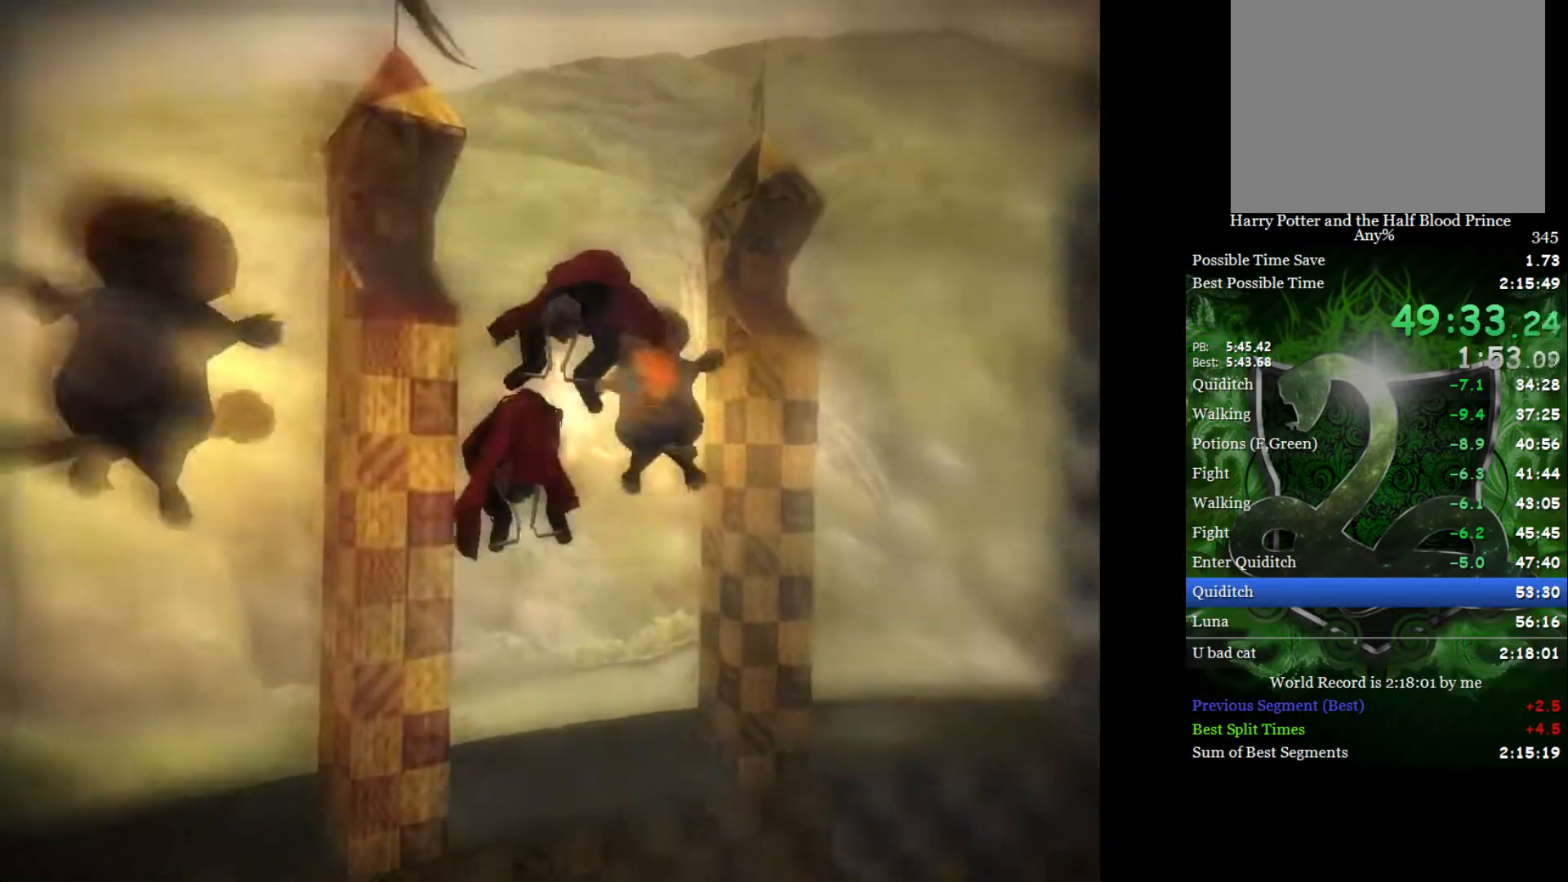
{"buttons": [], "left_stick": "up-right", "right_stick": "center", "events": [[400, "left_stick", "up-right"]]}
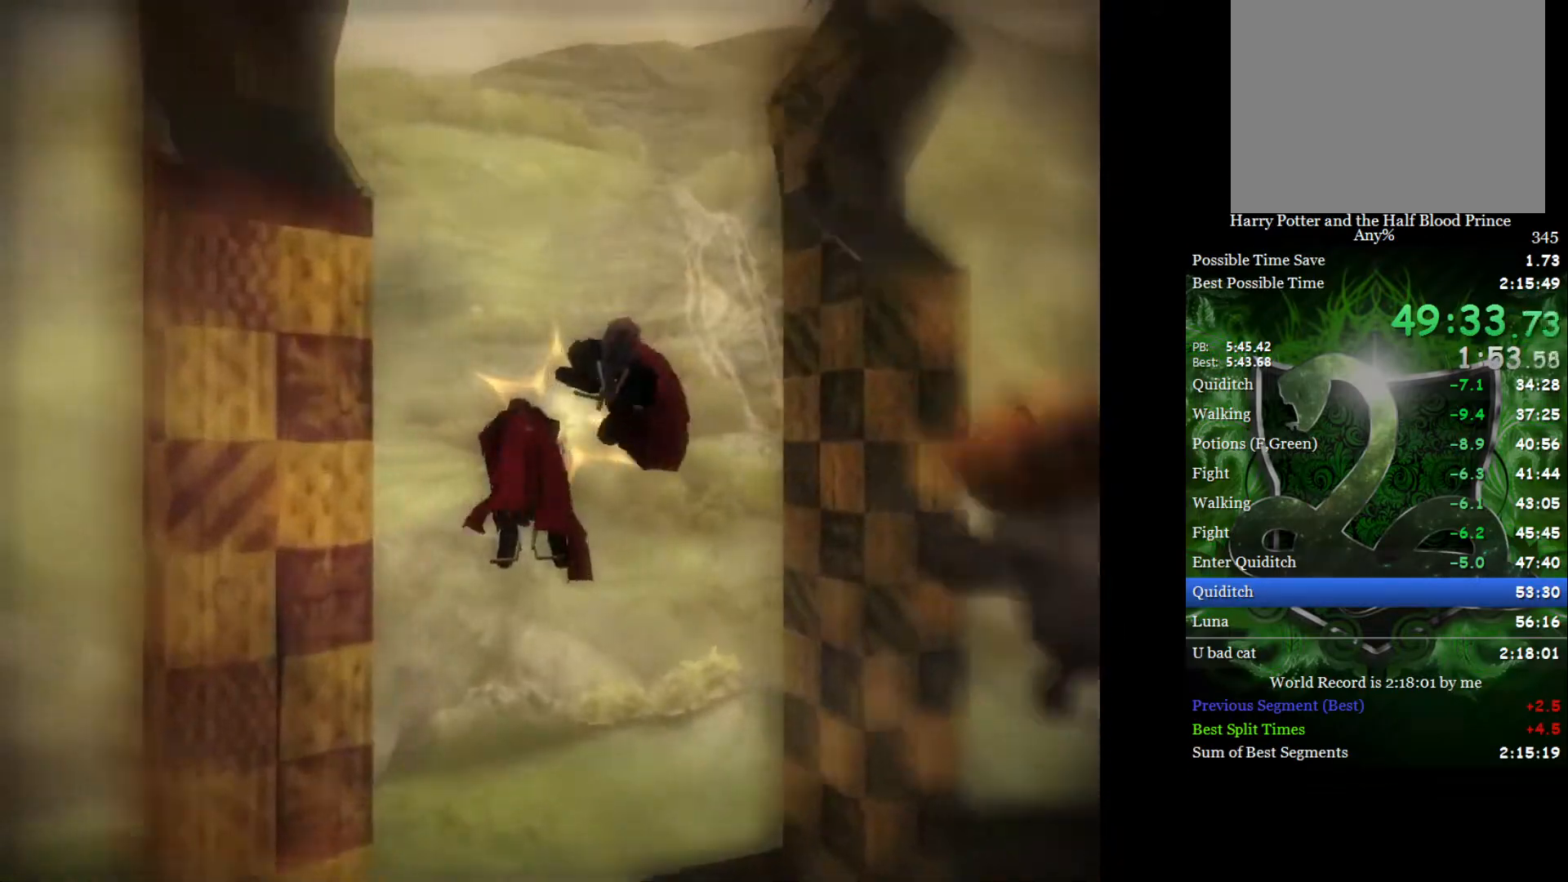
{"buttons": [], "left_stick": "center", "right_stick": "center", "events": [[50, "left_stick", "center"]]}
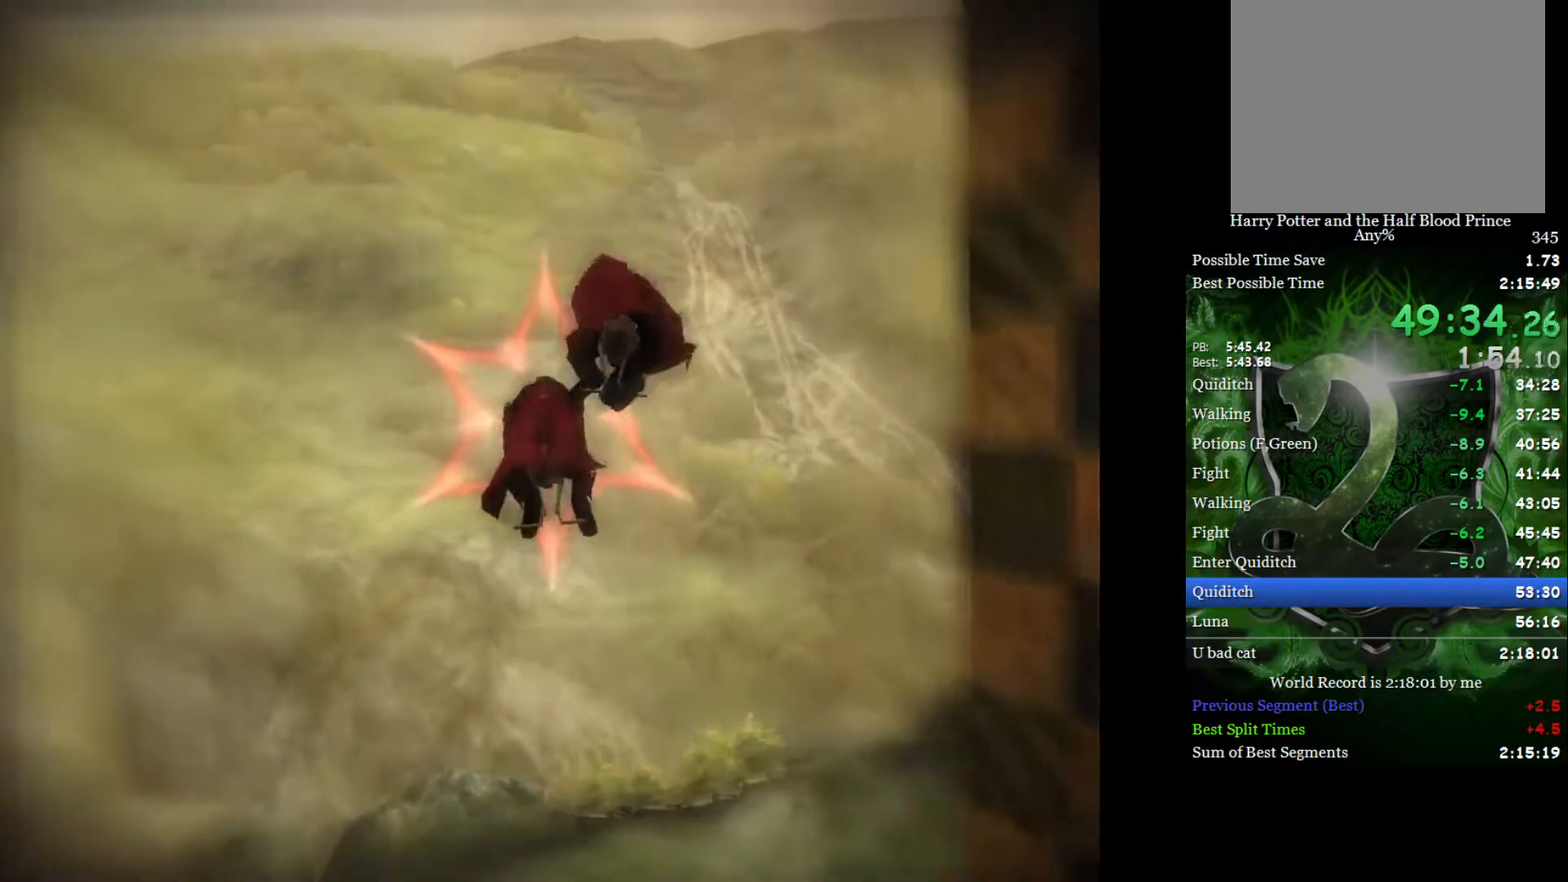
{"buttons": [], "left_stick": "right", "right_stick": "center", "events": [[150, "left_stick", "up"], [333, "left_stick", "right"]]}
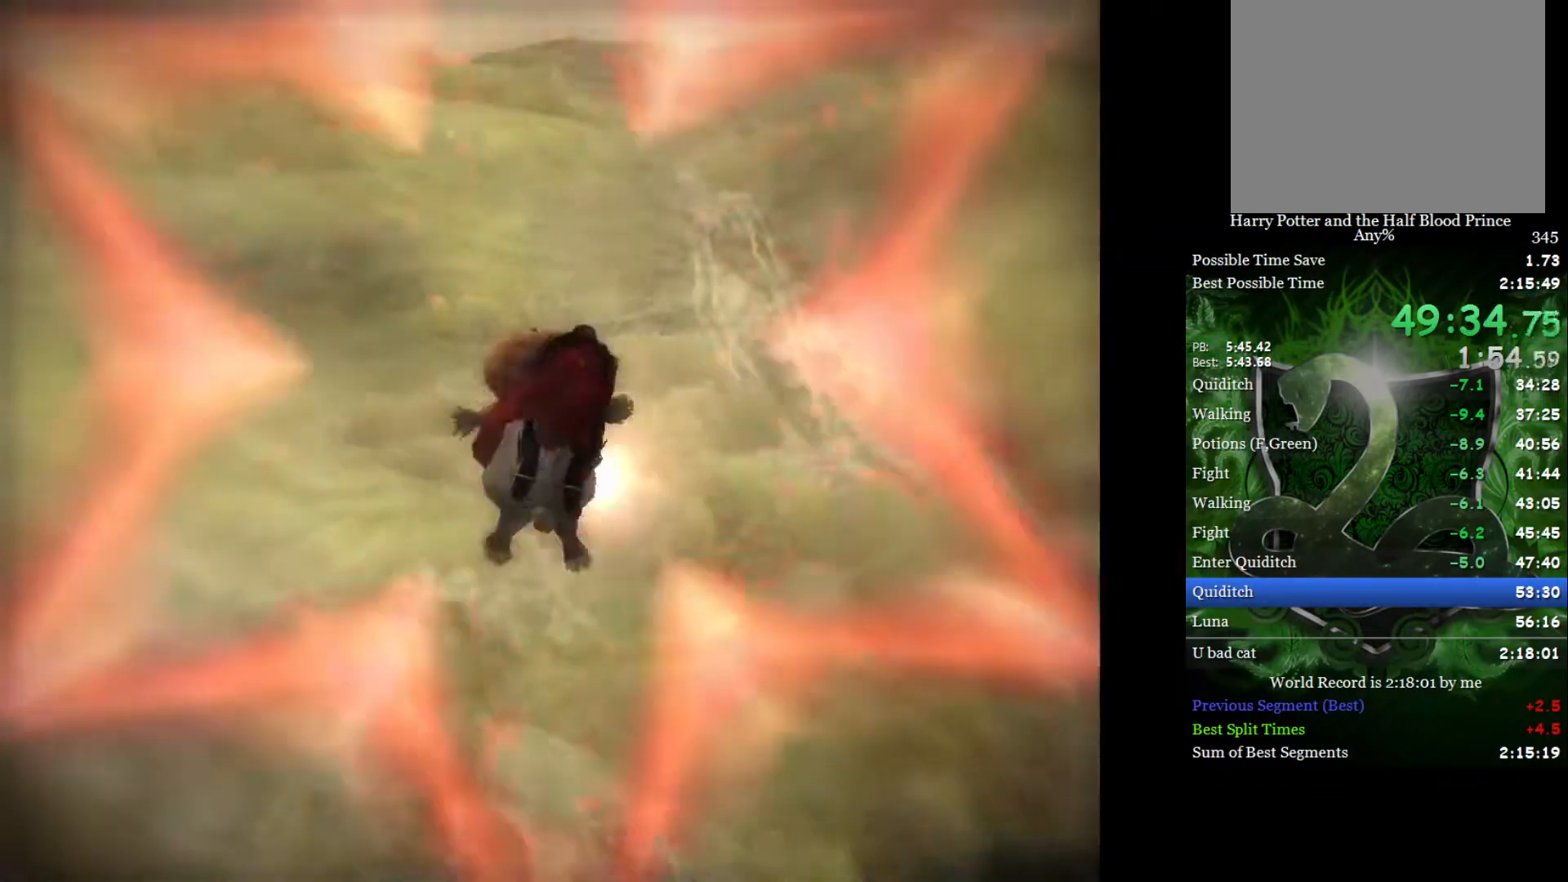
{"buttons": [], "left_stick": "right", "right_stick": "center", "events": []}
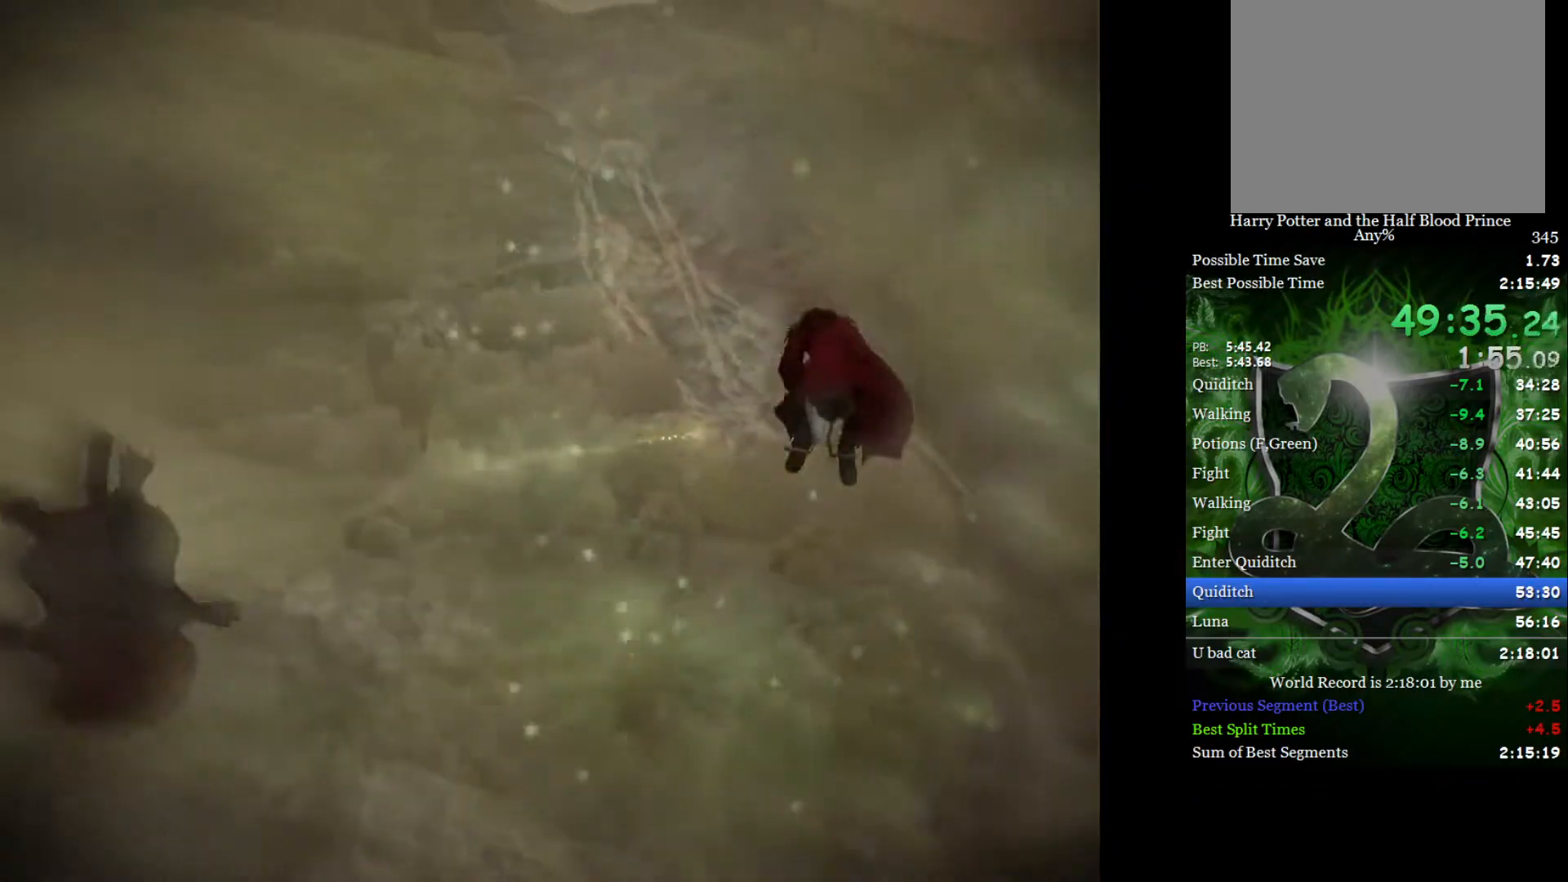
{"buttons": [], "left_stick": "right", "right_stick": "center", "events": []}
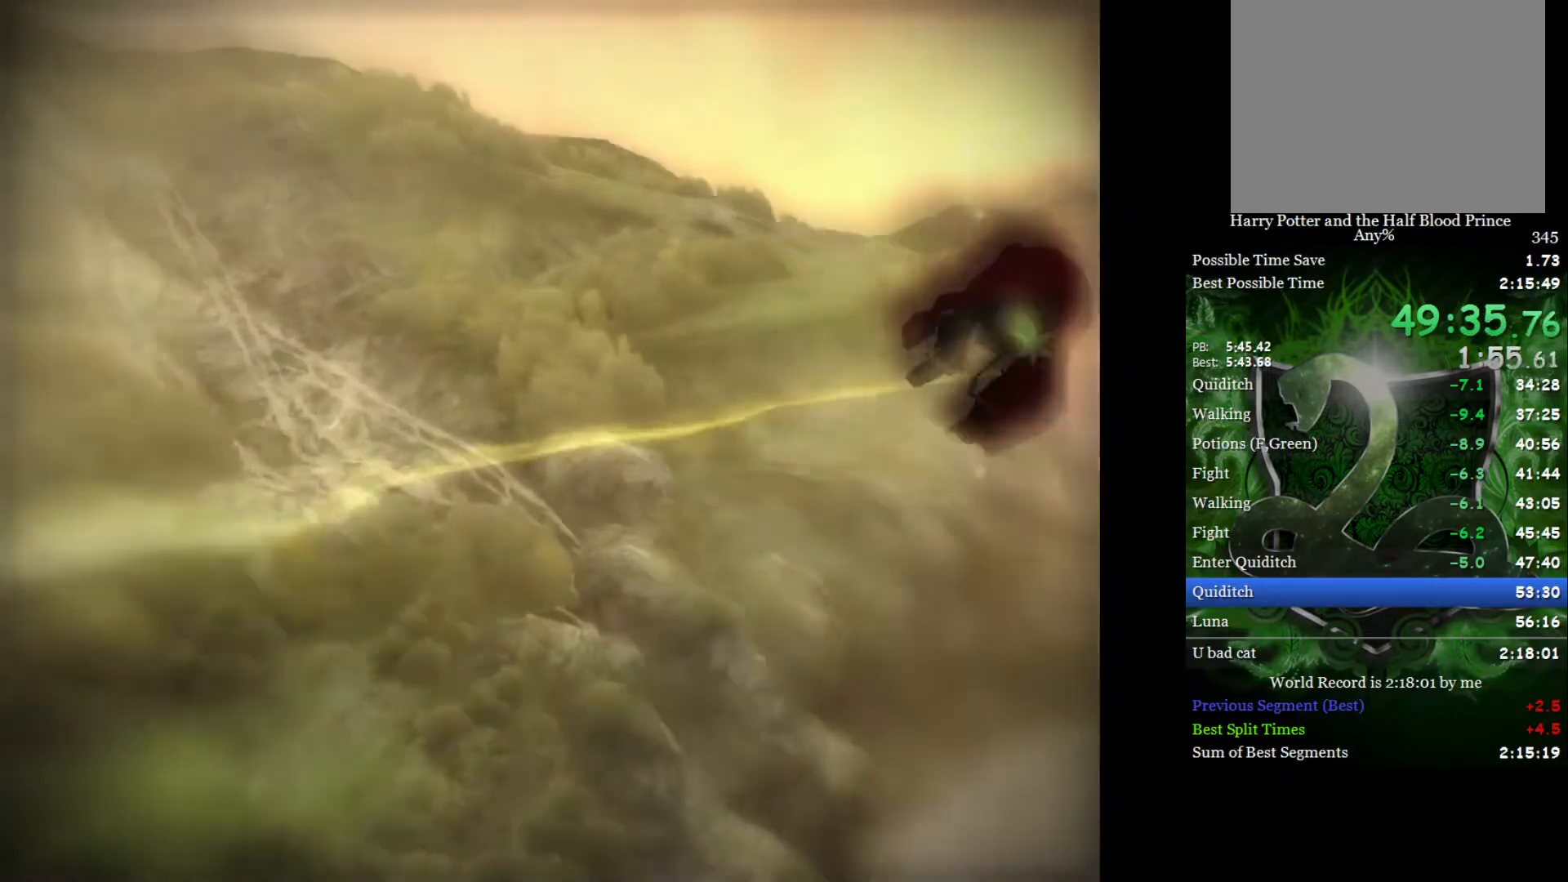
{"buttons": [], "left_stick": "down-right", "right_stick": "center", "events": [[367, "left_stick", "down-right"]]}
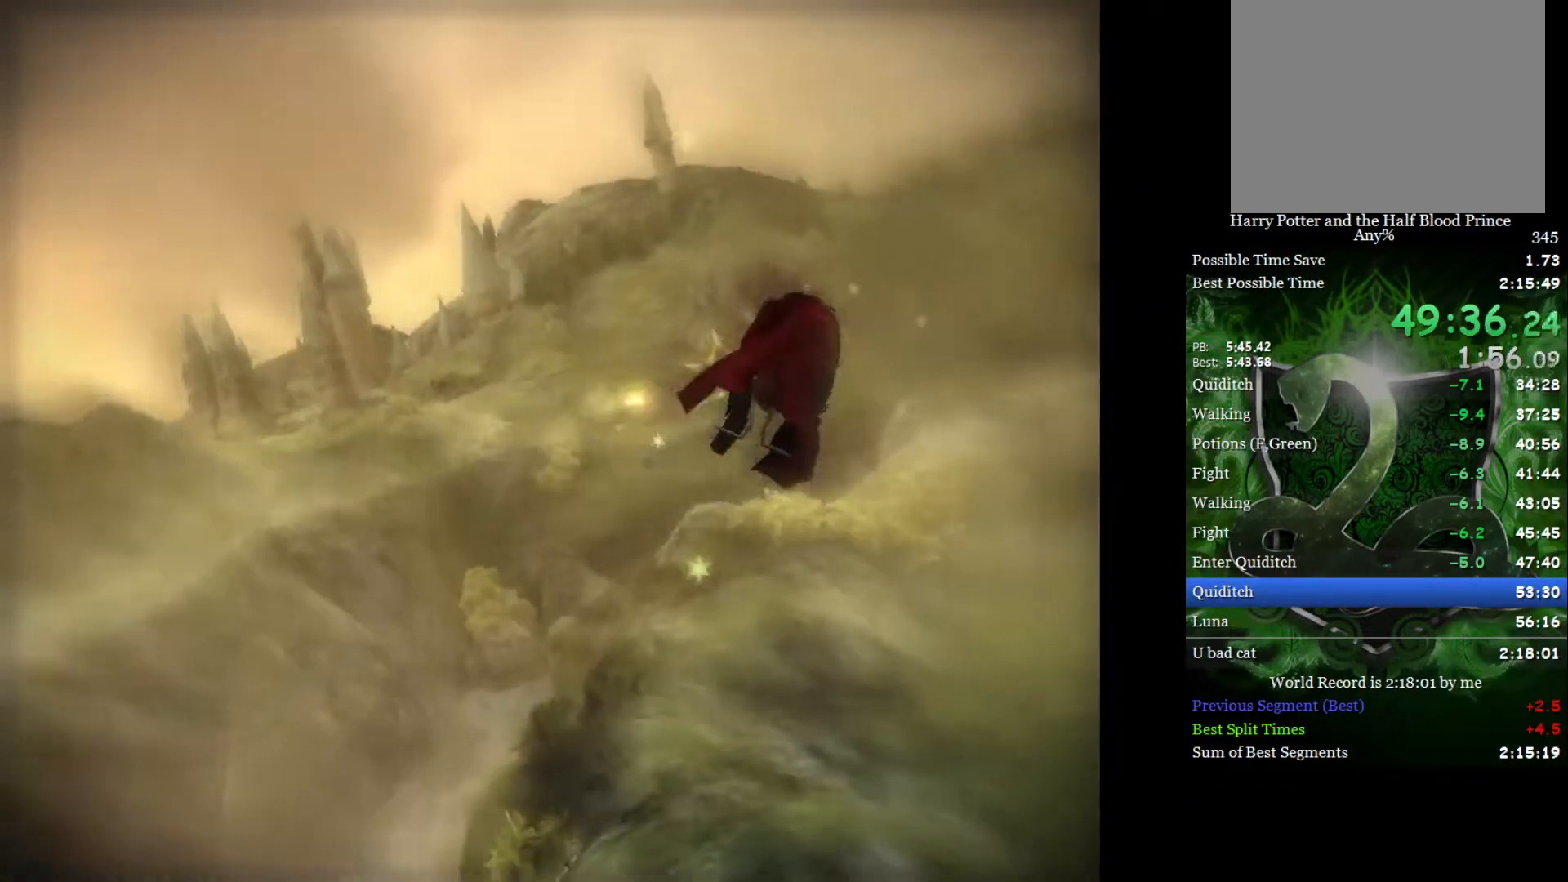
{"buttons": [], "left_stick": "center", "right_stick": "center", "events": [[183, "left_stick", "center"], [233, "left_stick", "left"], [383, "left_stick", "center"]]}